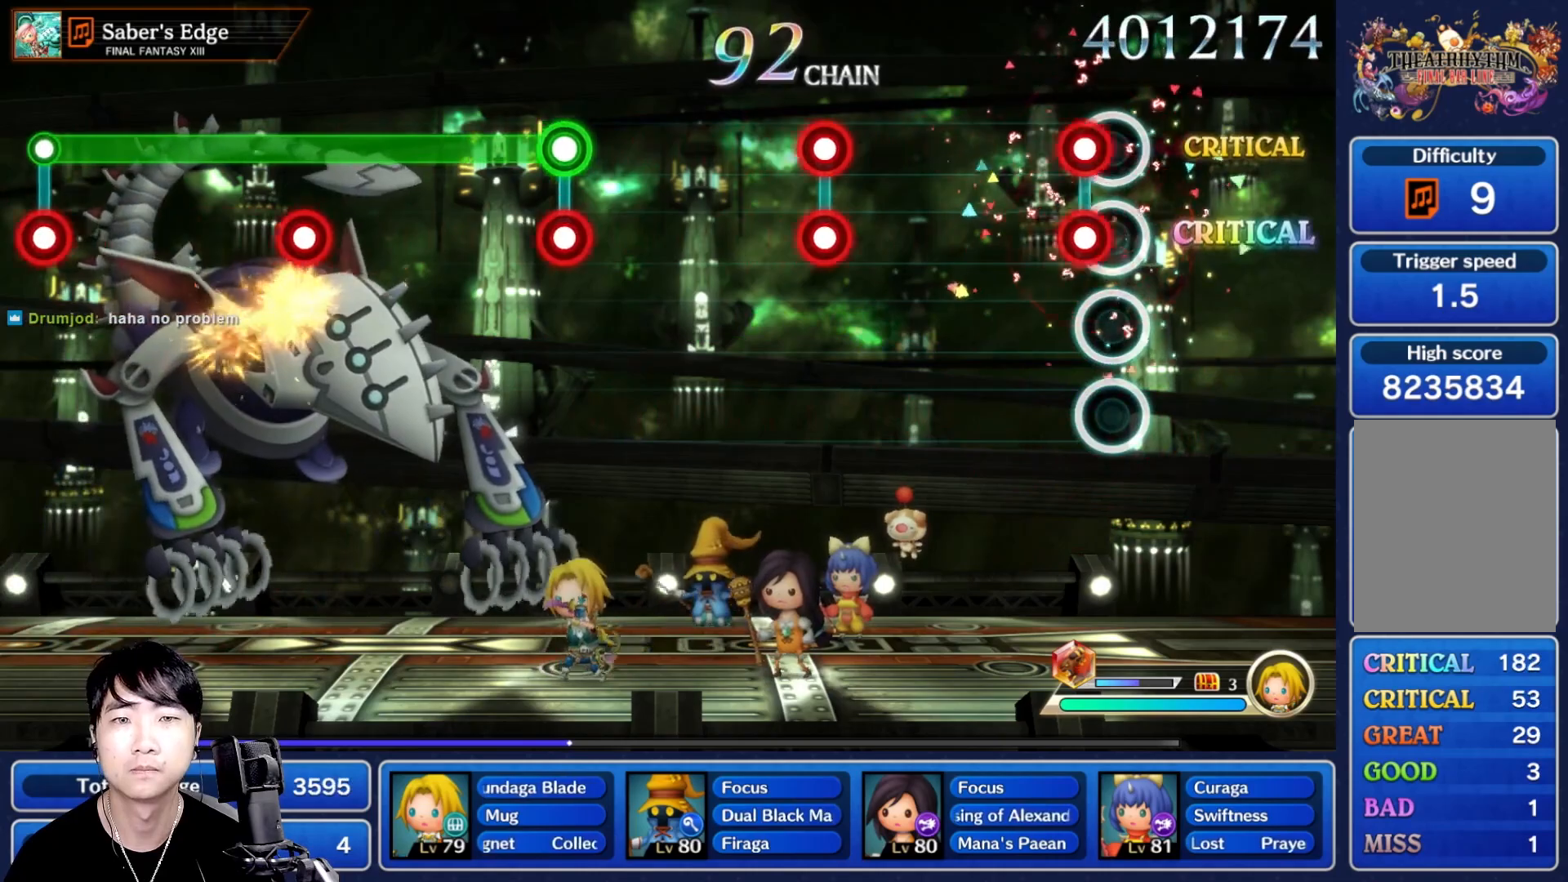
Gameplay with a controller (Nintendo layout); each line is a JSON object with the inputs held at the frame after it (dt_ms = milliseconds from this image to that frame). "events" lists button and stick changes between this image and that frame as [ms after this image, input, new state], when the widget could be followed in between. Not read: L3 R3 SELECT START.
{"dt_ms": 500, "buttons": ["L1", "R1"], "left_stick": "center", "right_stick": "center", "events": [[67, "L1", "down"], [150, "L1", "up"], [400, "R1", "up"], [450, "L1", "down"], [483, "R1", "down"]]}
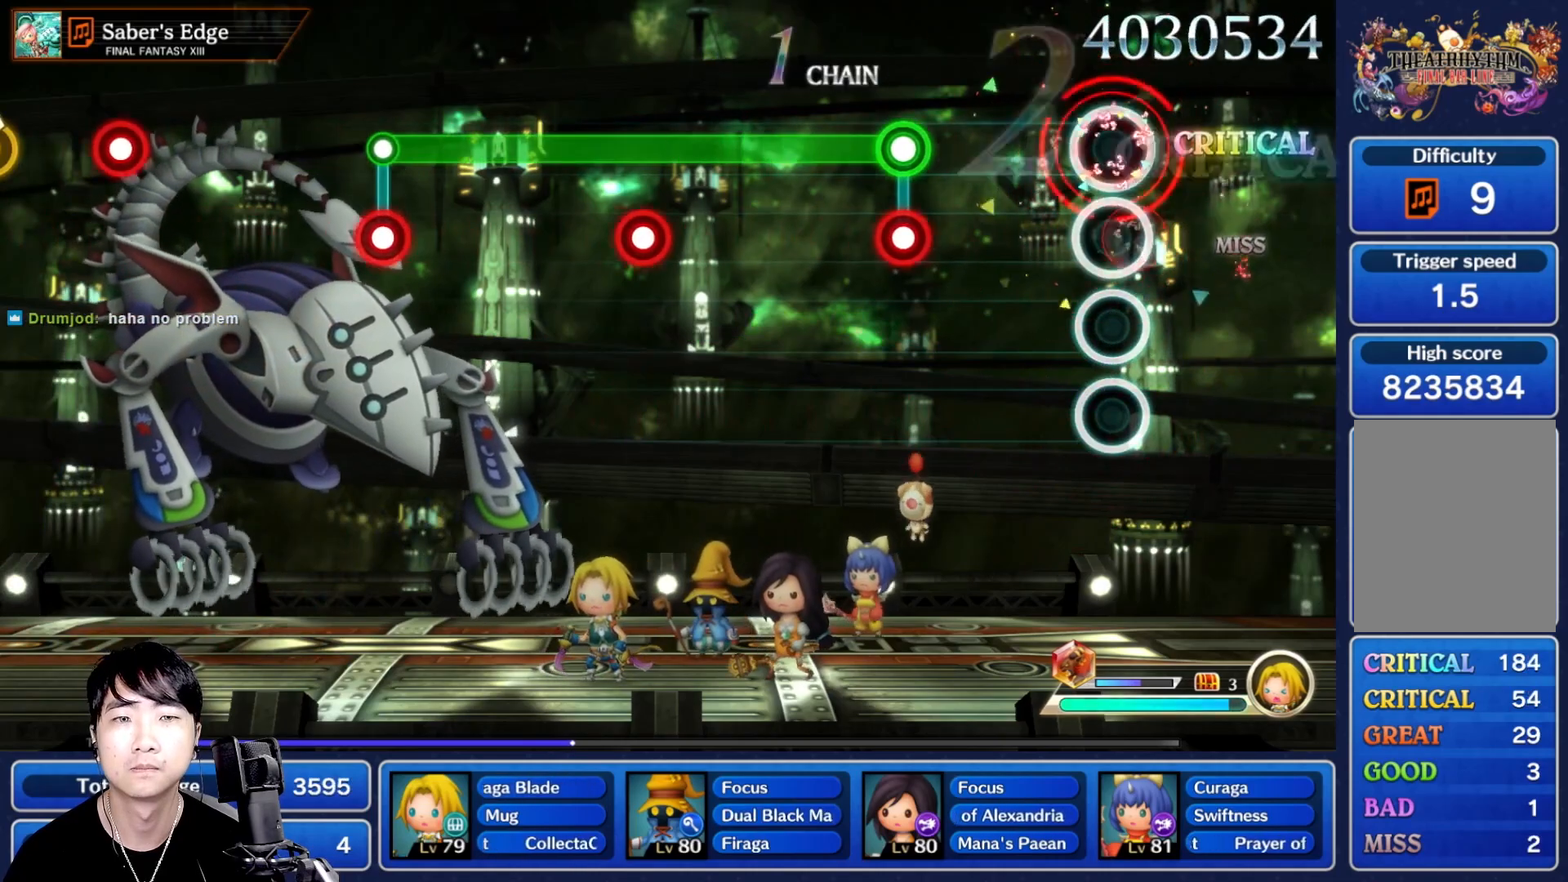
{"dt_ms": 500, "buttons": ["R1"], "left_stick": "center", "right_stick": "center", "events": [[67, "L1", "up"], [100, "R1", "up"], [317, "R1", "down"], [333, "L1", "down"], [433, "L1", "up"]]}
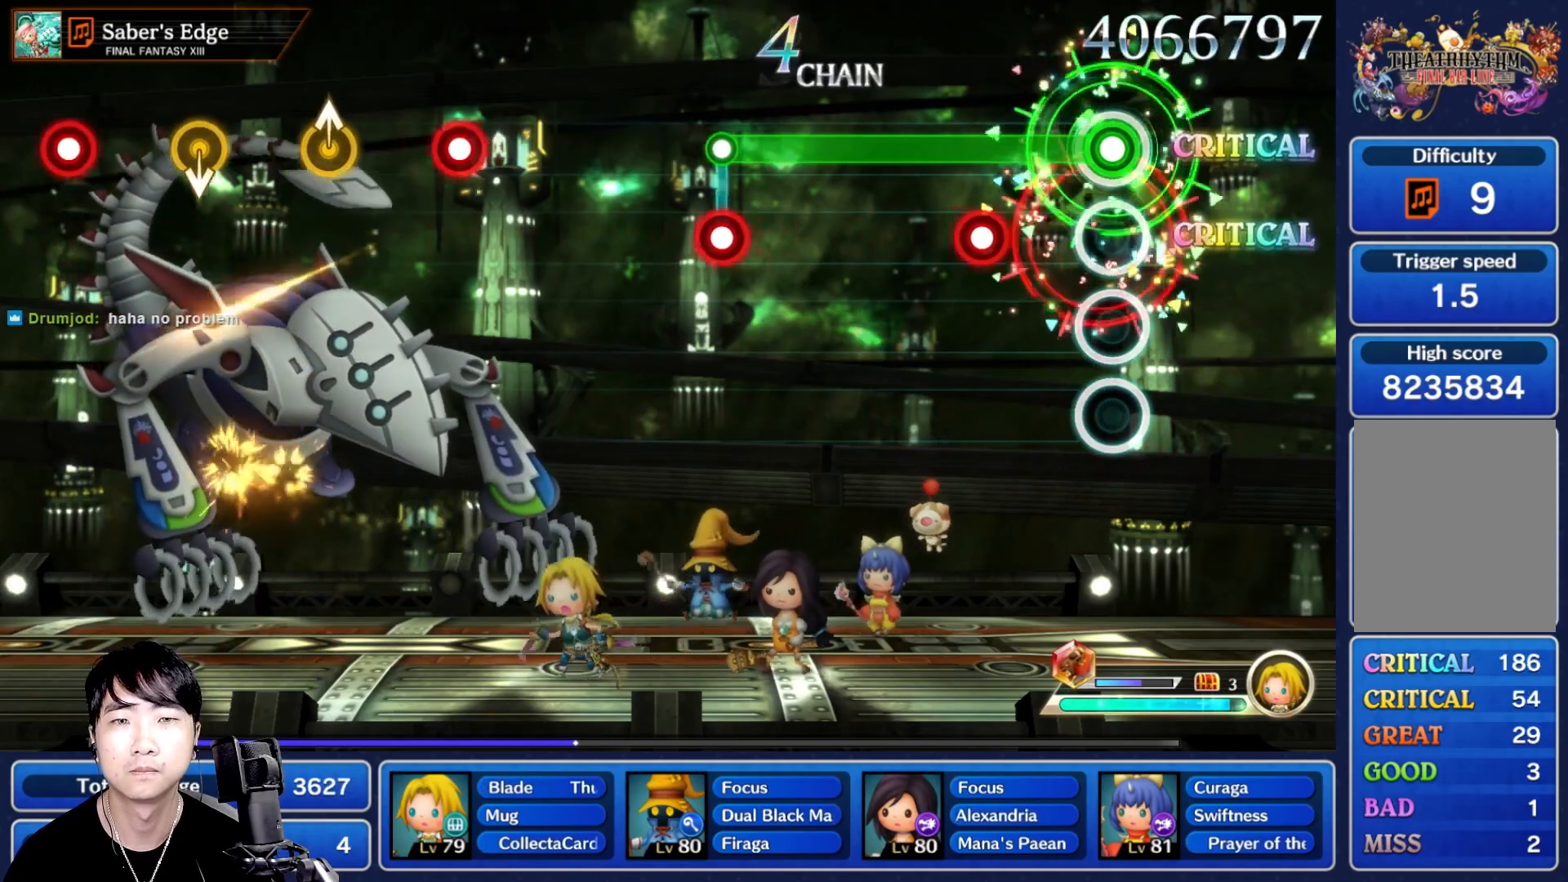
{"dt_ms": 500, "buttons": ["R1"], "left_stick": "center", "right_stick": "center", "events": [[233, "L1", "down"], [300, "L1", "up"]]}
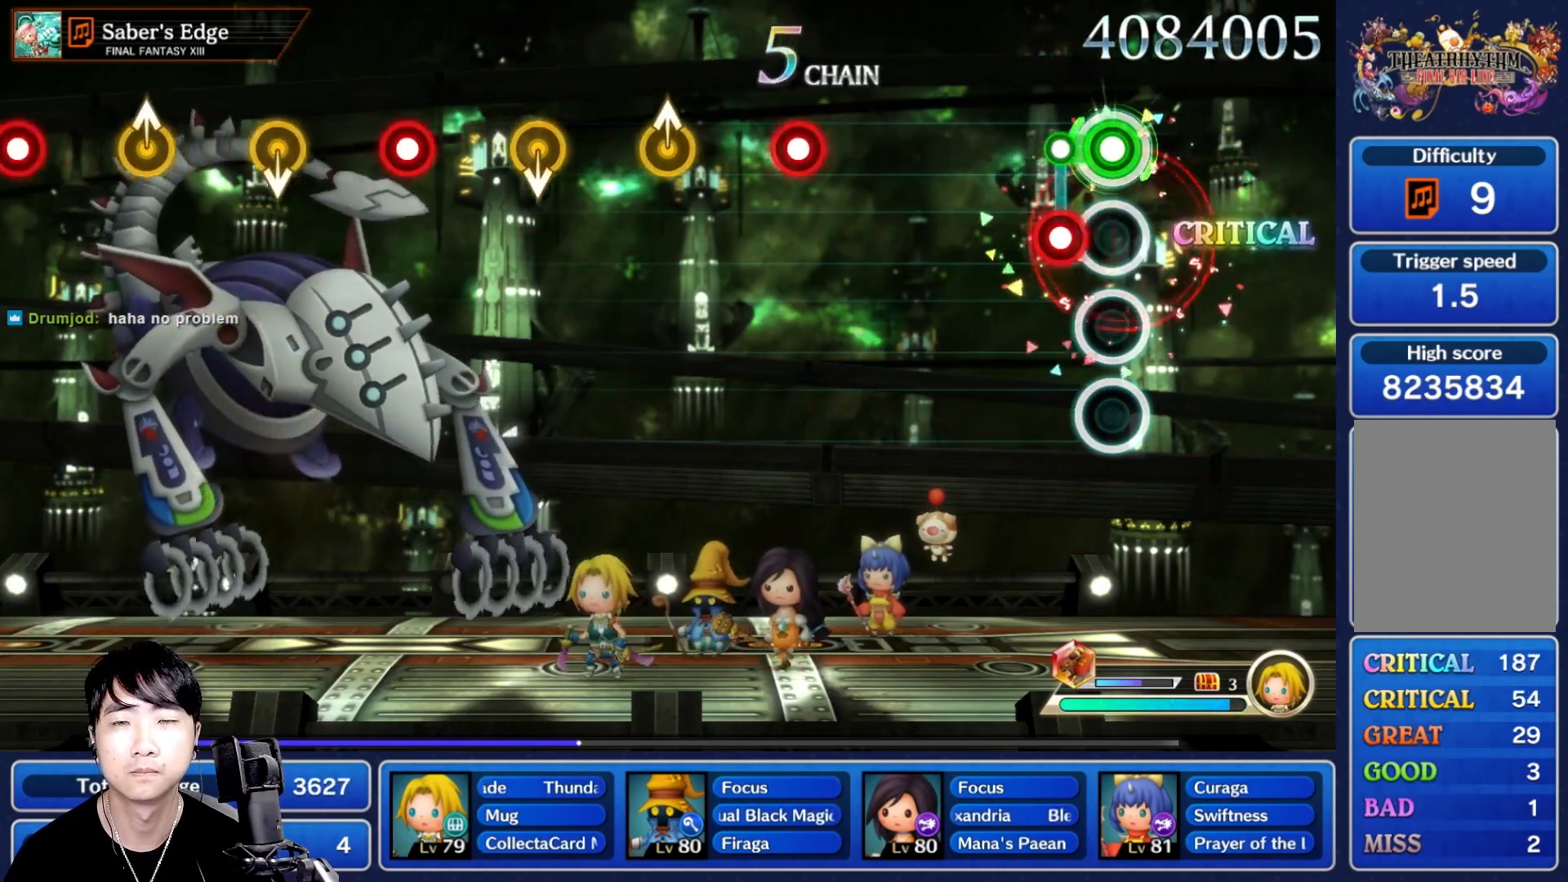
{"dt_ms": 500, "buttons": ["R1"], "left_stick": "center", "right_stick": "center", "events": [[83, "L1", "down"], [150, "R1", "up"], [167, "L1", "up"], [467, "R1", "down"]]}
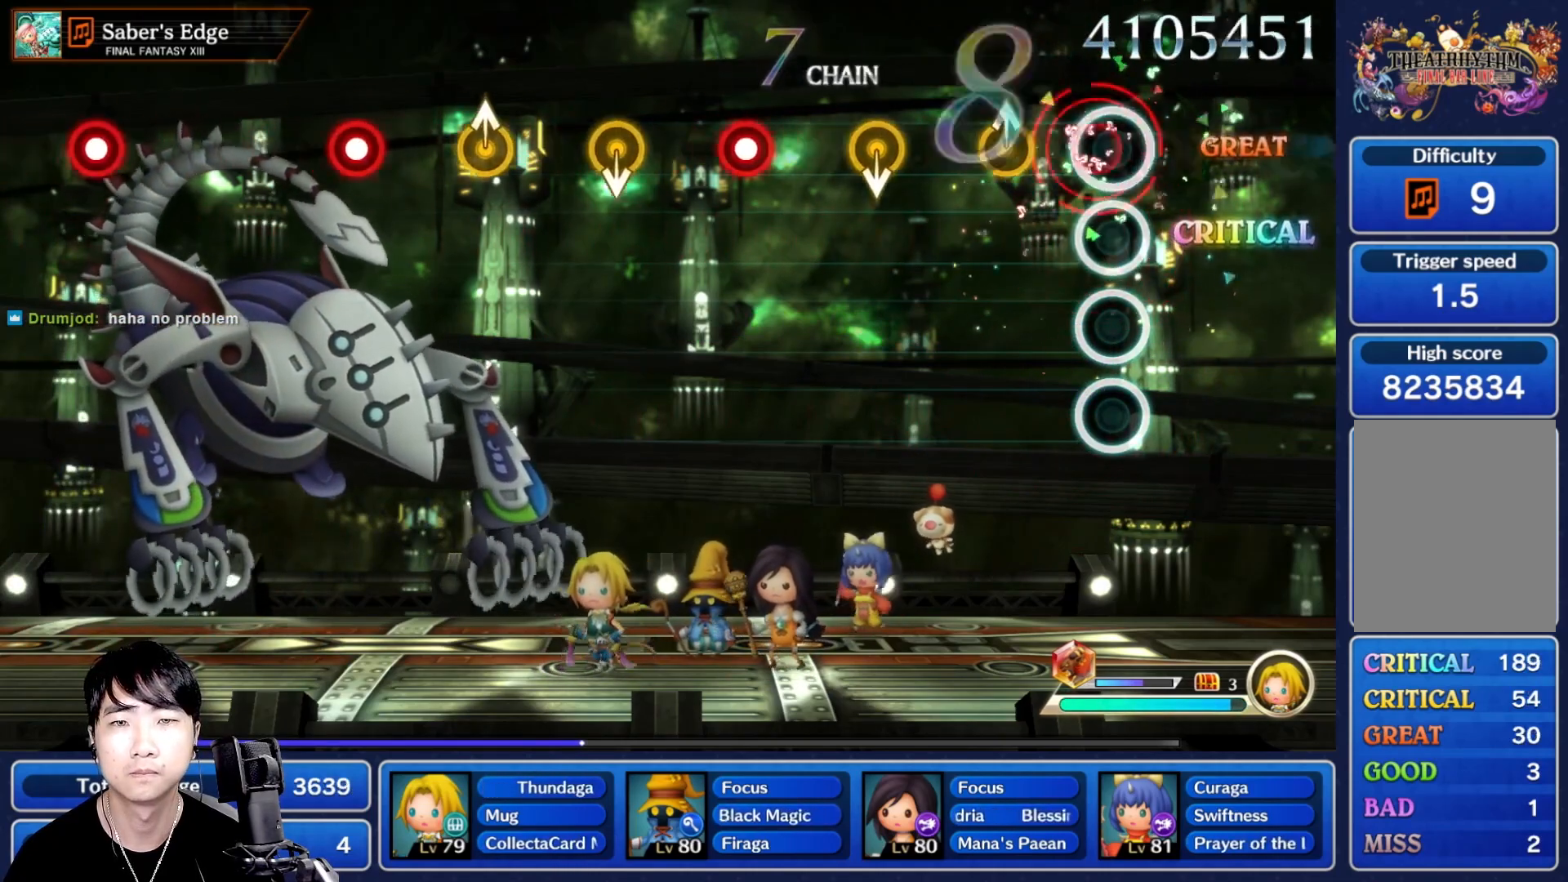
{"dt_ms": 500, "buttons": [], "left_stick": "center", "right_stick": "center"}
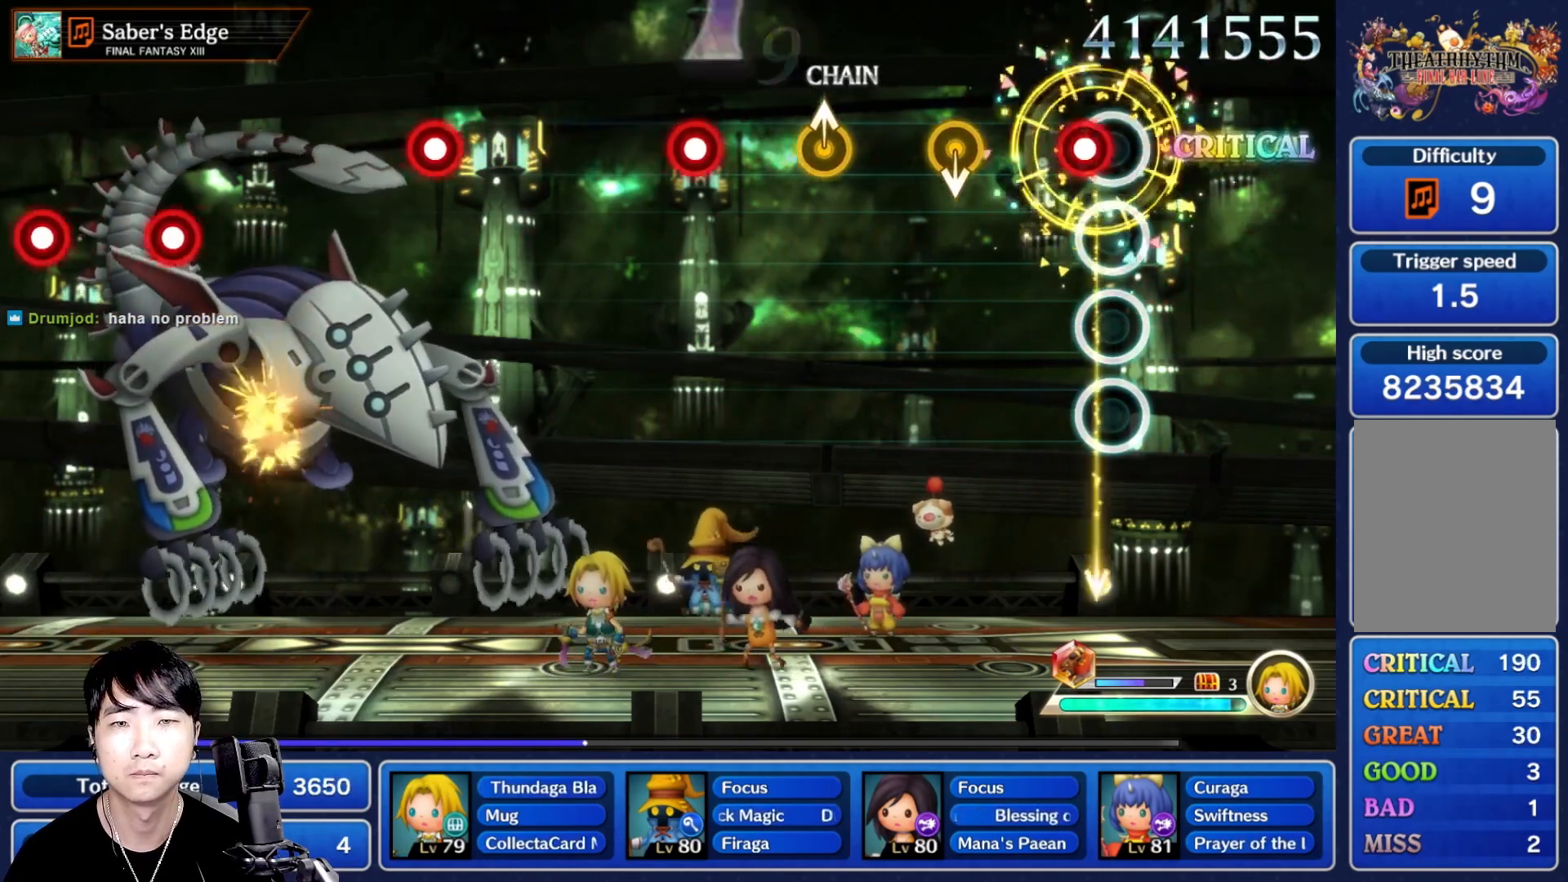
{"dt_ms": 500, "buttons": [], "left_stick": "up", "right_stick": "center", "events": [[33, "R1", "down"], [167, "R1", "up"], [200, "DPAD_UP", "down"], [317, "DPAD_UP", "up"], [417, "left_stick", "up"]]}
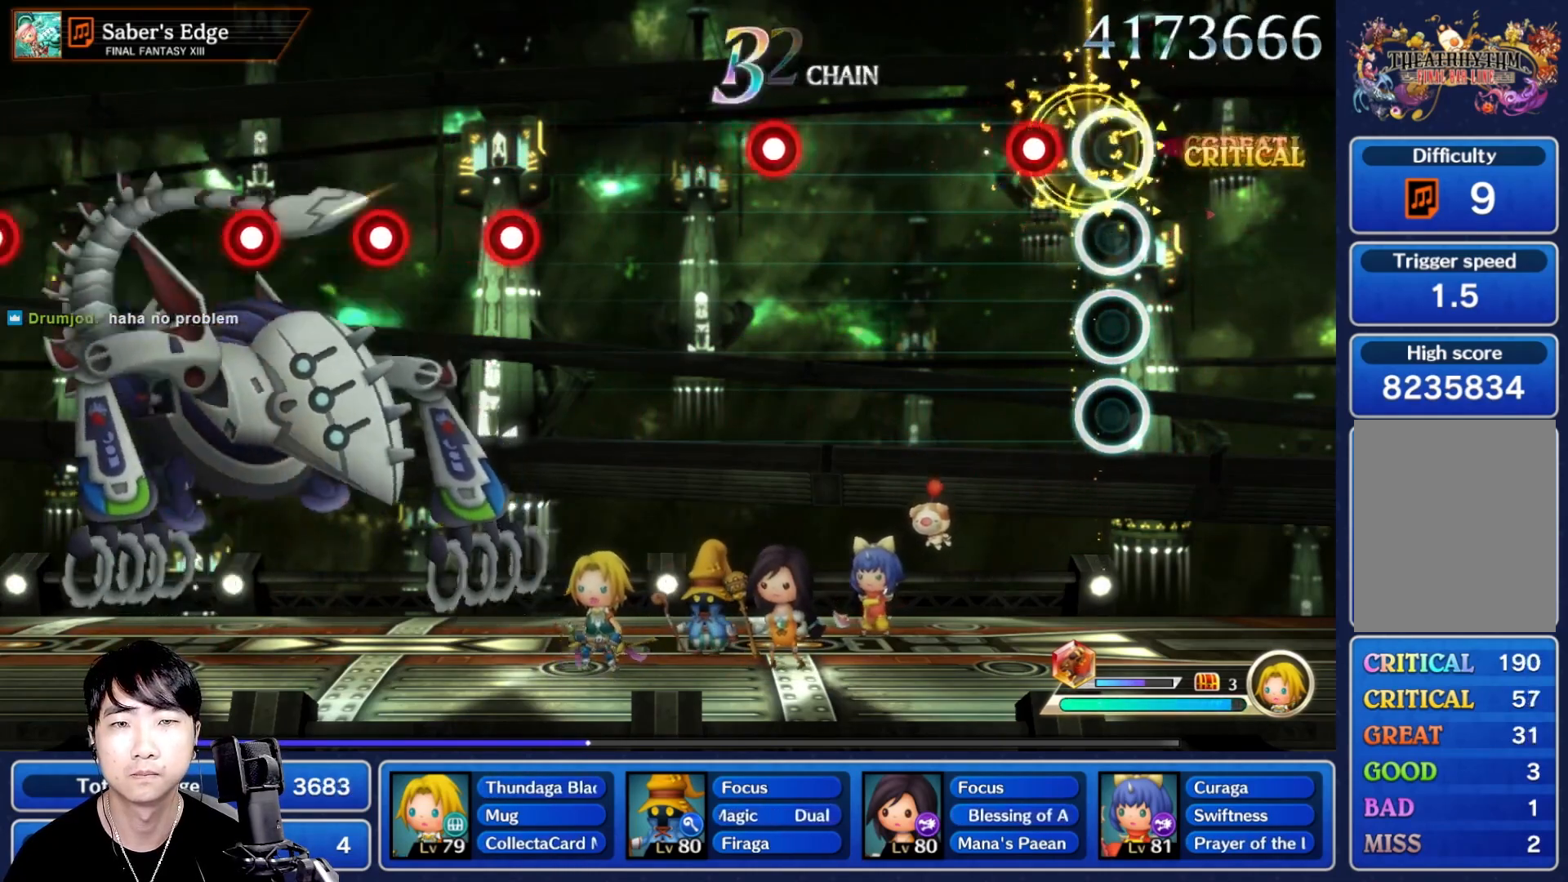
{"dt_ms": 500, "buttons": [], "left_stick": "center", "right_stick": "center", "events": [[17, "left_stick", "center"], [150, "R1", "down"], [267, "R1", "up"]]}
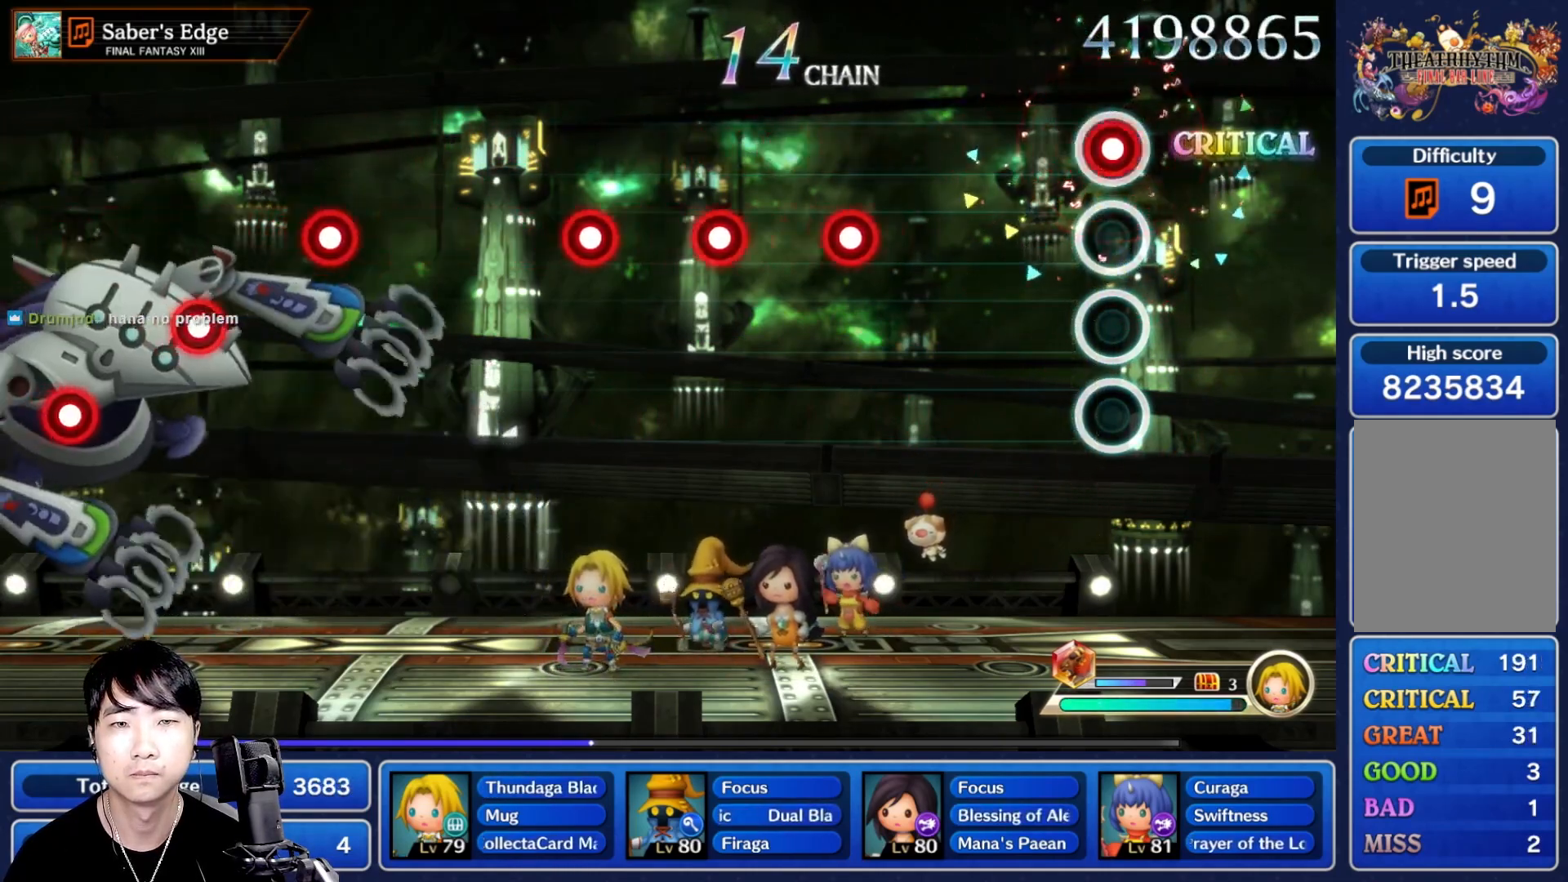
{"dt_ms": 500, "buttons": ["R1"], "left_stick": "center", "right_stick": "center", "events": [[50, "R1", "down"], [167, "R1", "up"], [450, "R1", "down"]]}
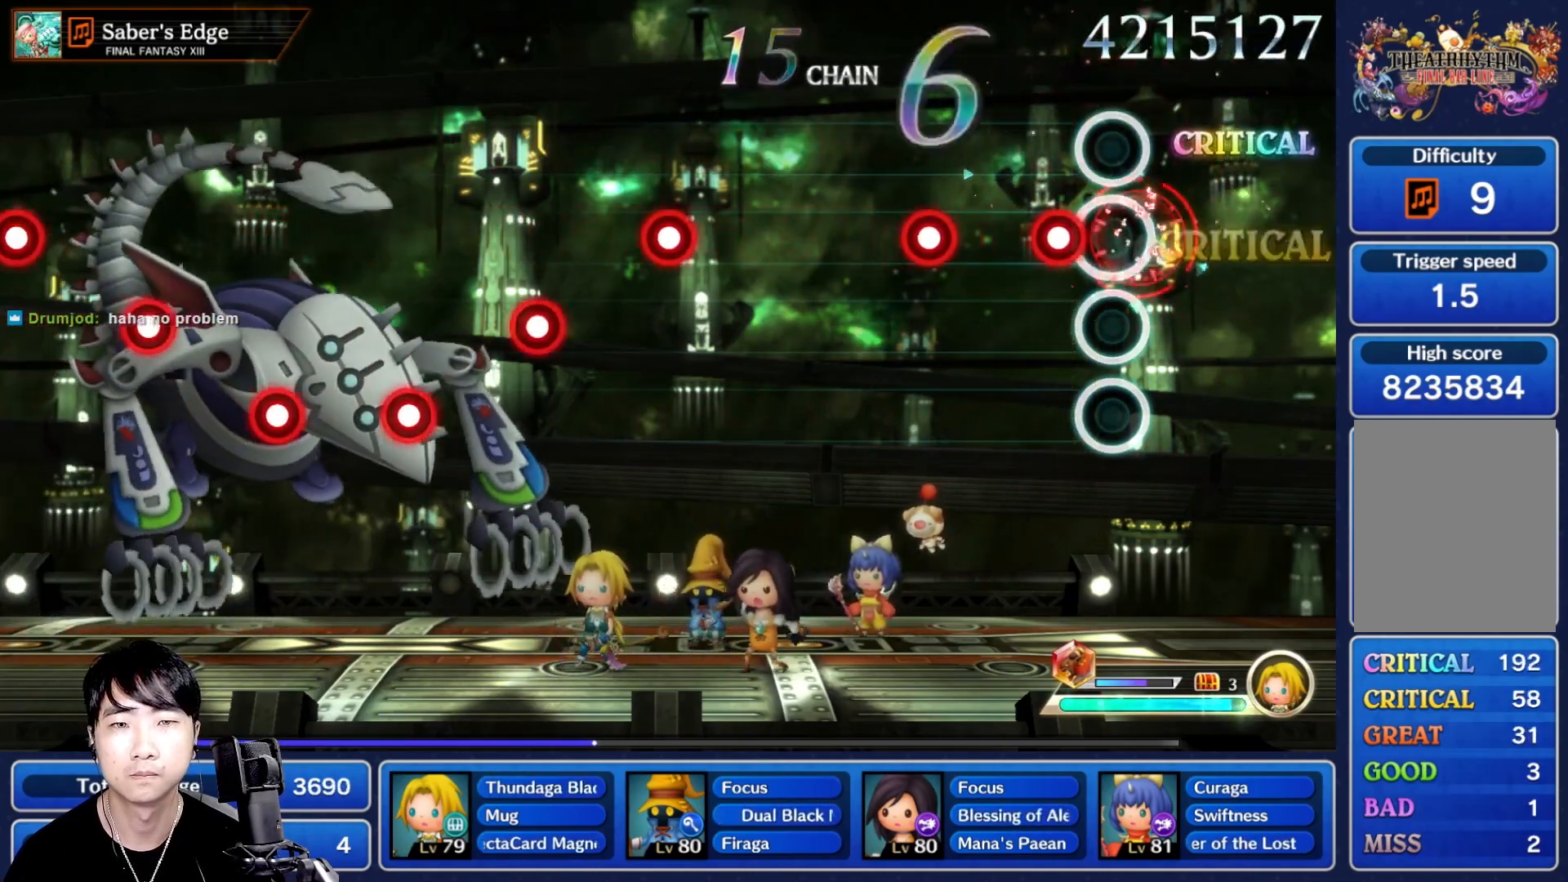
{"dt_ms": 500, "buttons": [], "left_stick": "center", "right_stick": "center", "events": [[33, "R1", "up"], [133, "R1", "down"], [217, "R1", "up"], [317, "R1", "down"], [417, "R1", "up"]]}
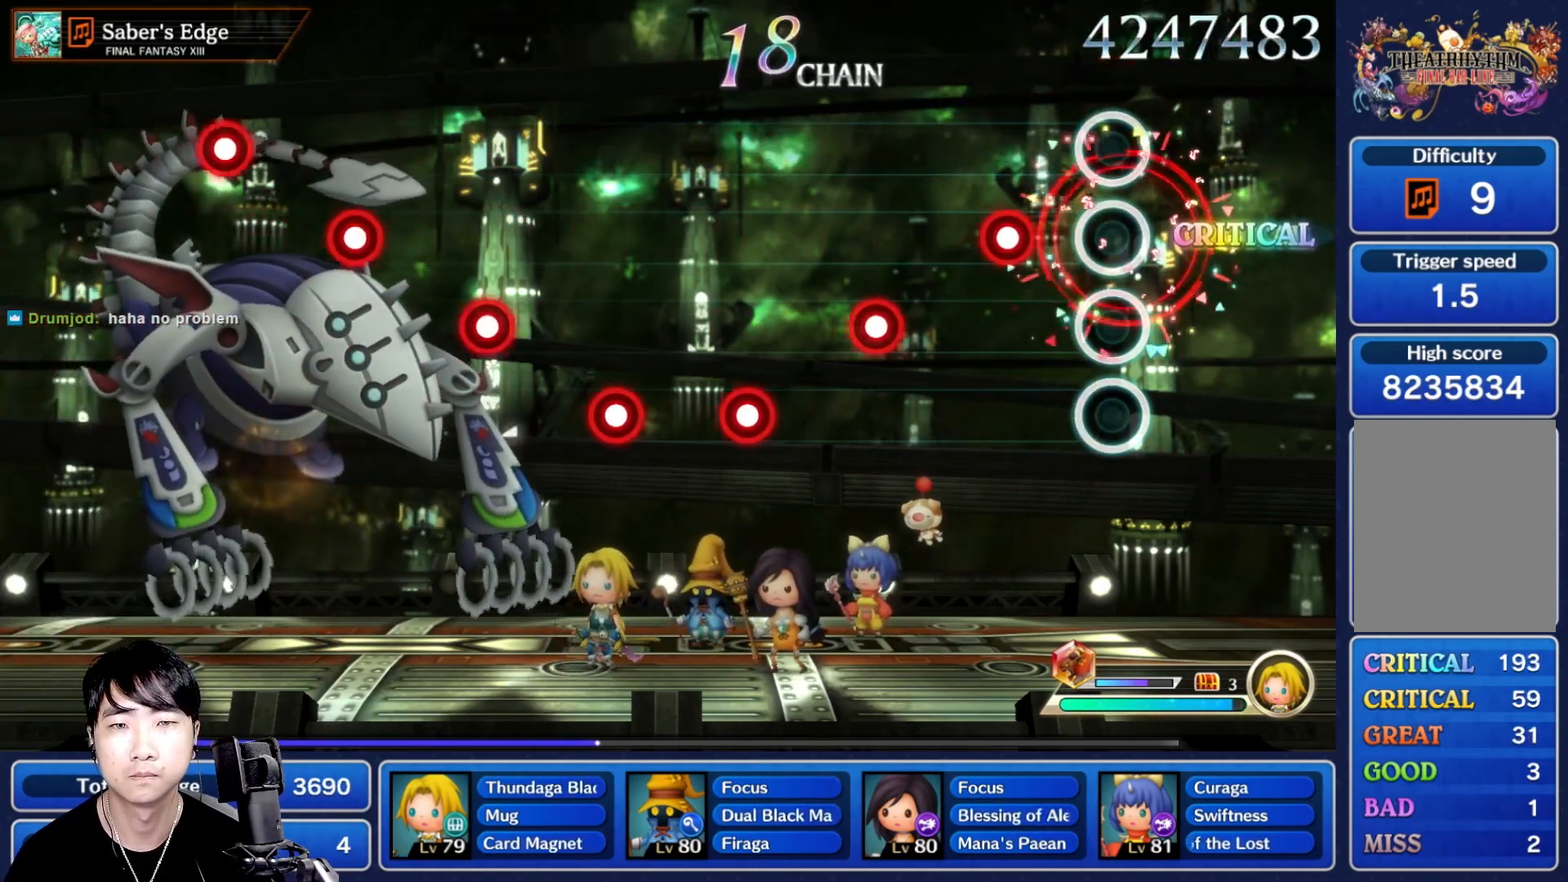
{"dt_ms": 500, "buttons": [], "left_stick": "center", "right_stick": "center", "events": [[217, "R1", "down"], [300, "R1", "up"], [417, "R1", "down"], [500, "R1", "up"]]}
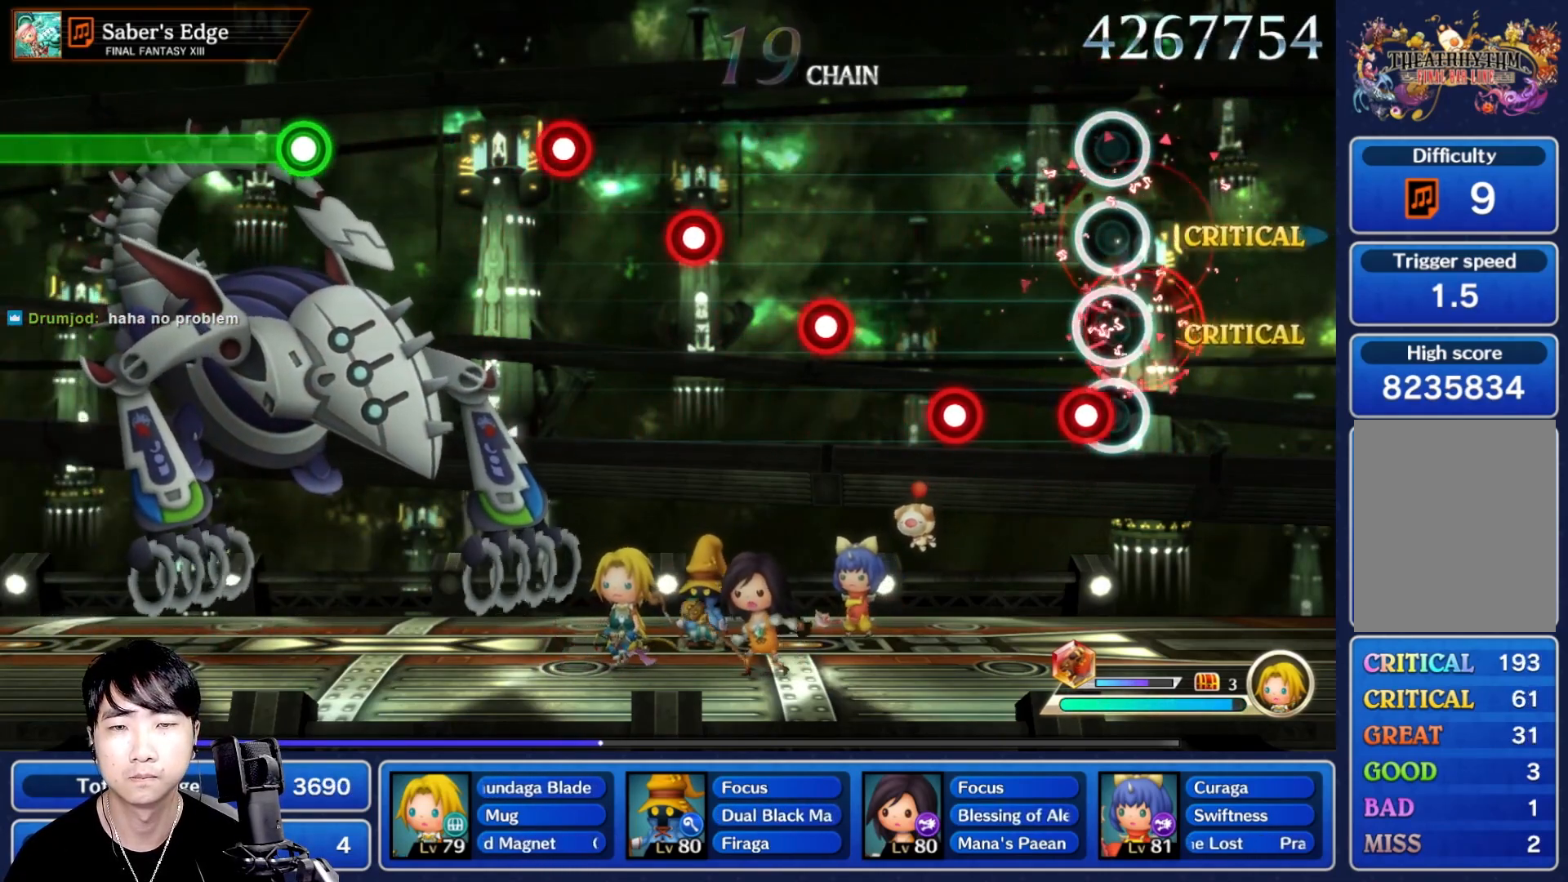
{"dt_ms": 500, "buttons": ["R1"], "left_stick": "center", "right_stick": "center", "events": [[100, "R1", "down"], [200, "R1", "up"], [300, "R1", "down"], [383, "R1", "up"], [500, "R1", "down"]]}
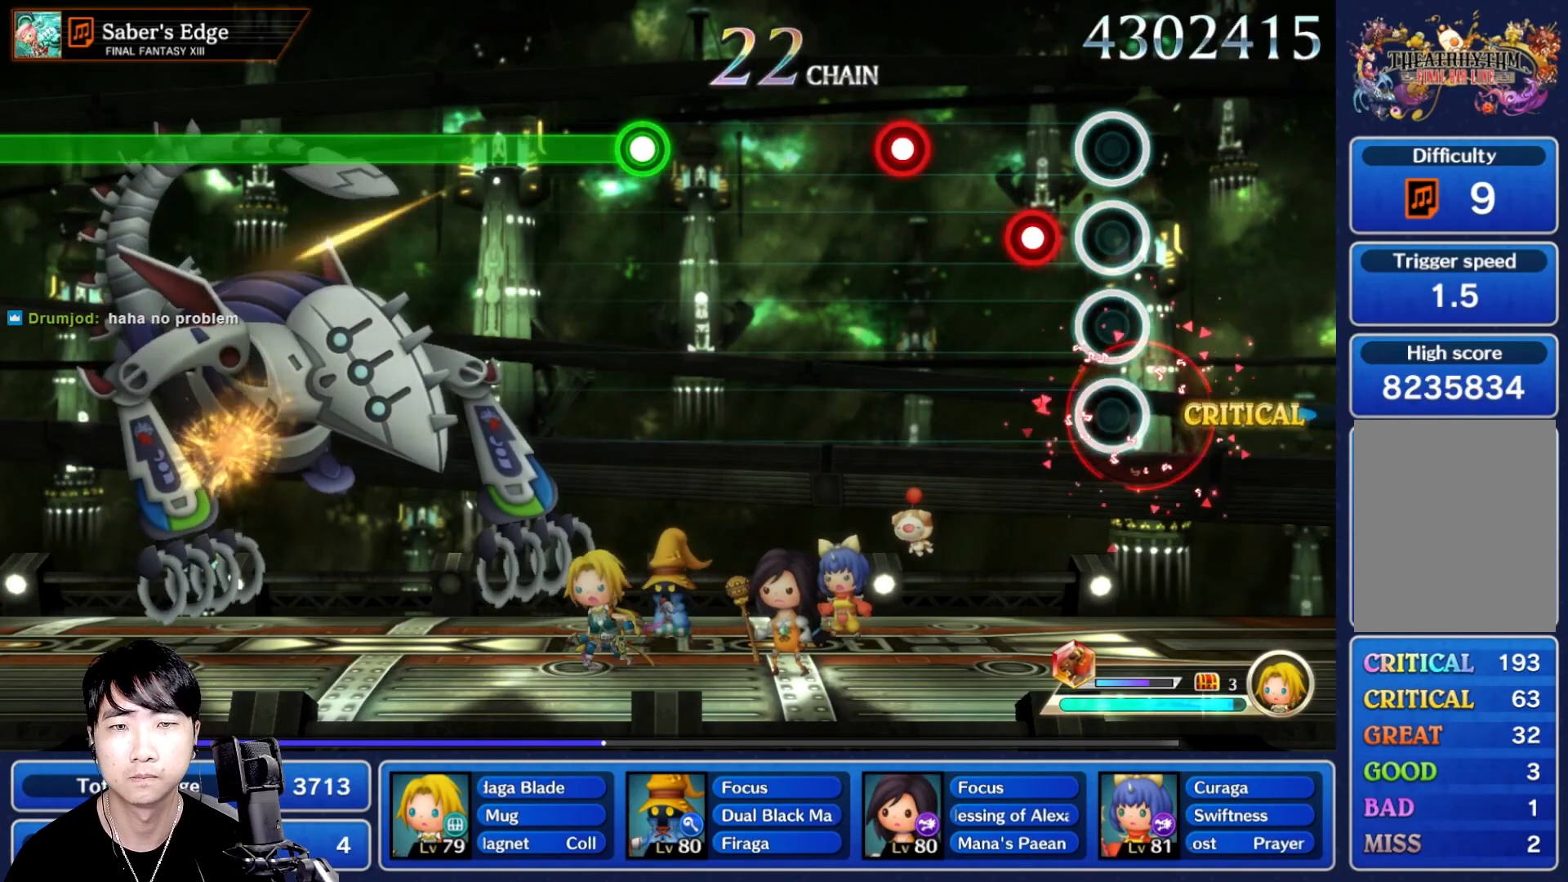
{"dt_ms": 500, "buttons": ["R1"], "left_stick": "center", "right_stick": "center", "events": [[83, "R1", "up"], [183, "R1", "down"], [283, "R1", "up"], [417, "R1", "down"]]}
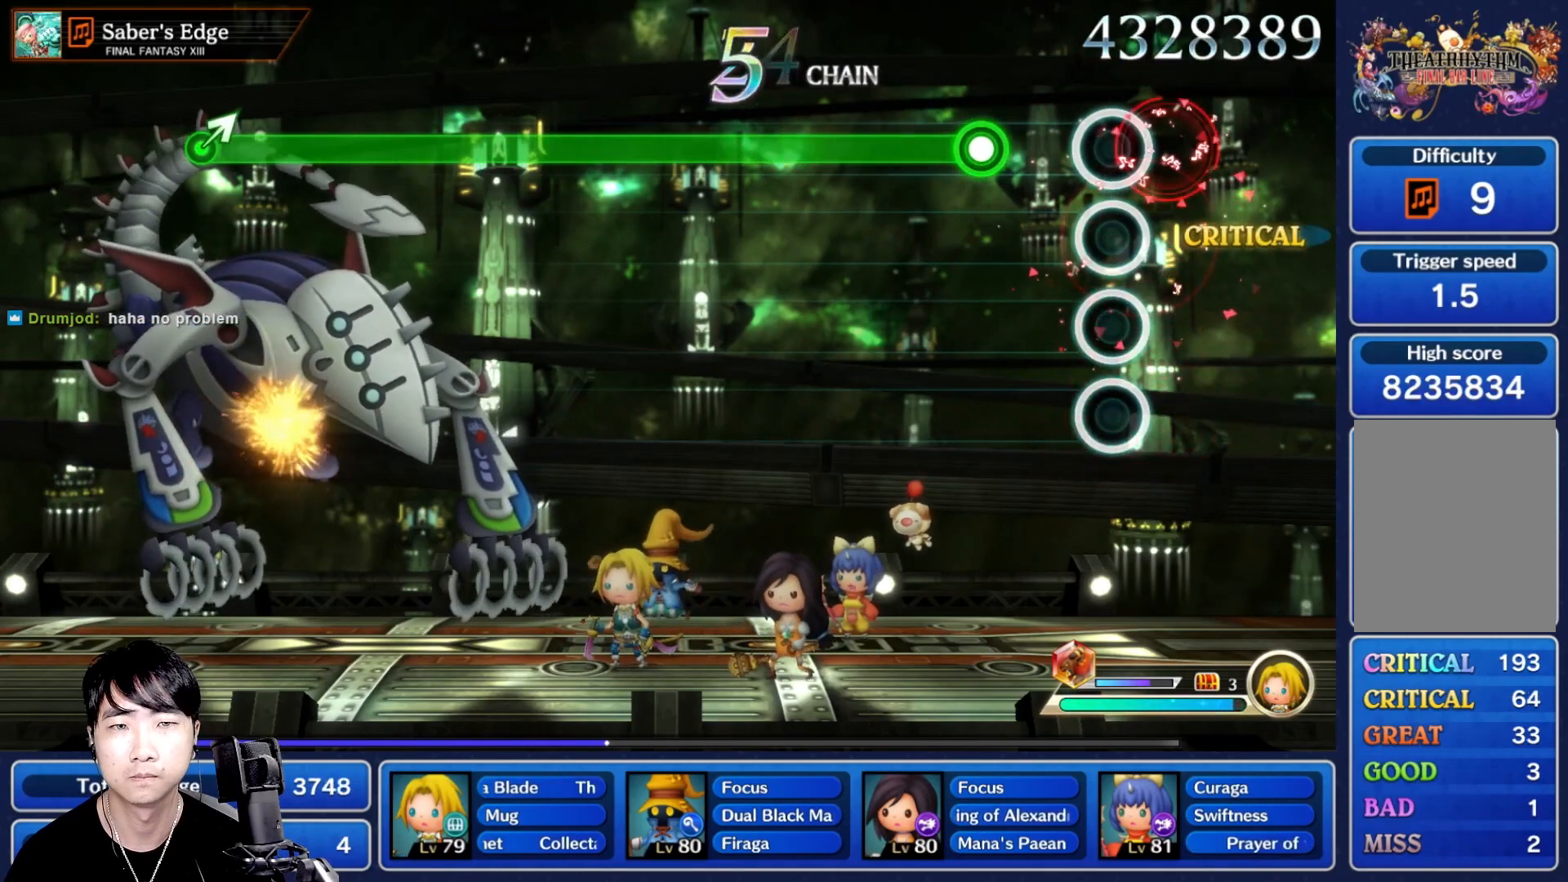
{"dt_ms": 500, "buttons": ["R1"], "left_stick": "center", "right_stick": "center", "events": [[17, "R1", "up"], [250, "R1", "down"]]}
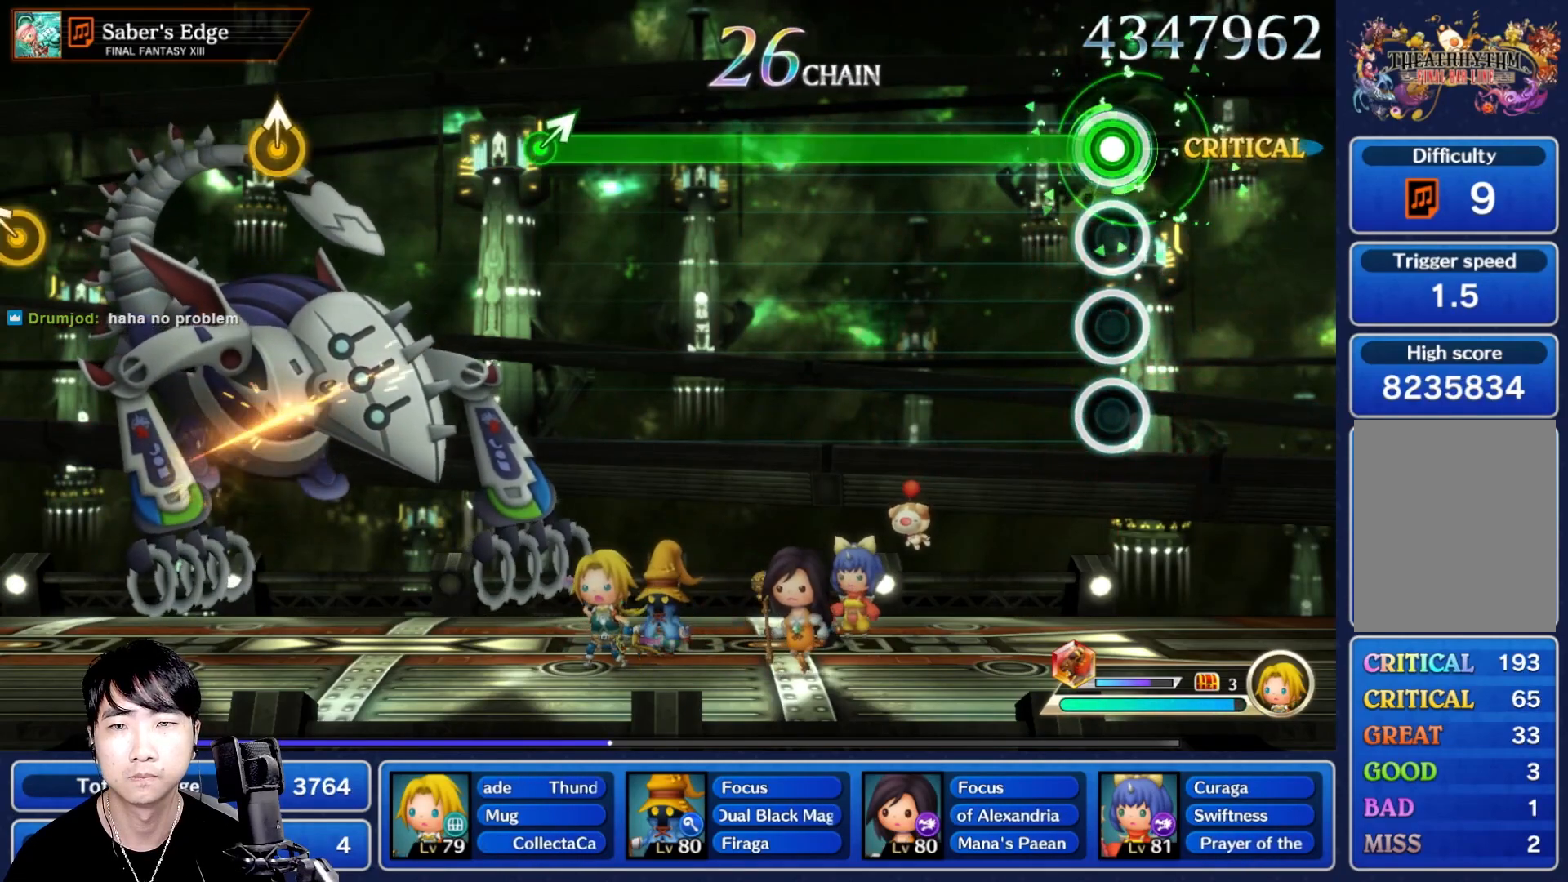
{"dt_ms": 500, "buttons": ["R1"], "left_stick": "center", "right_stick": "center", "events": []}
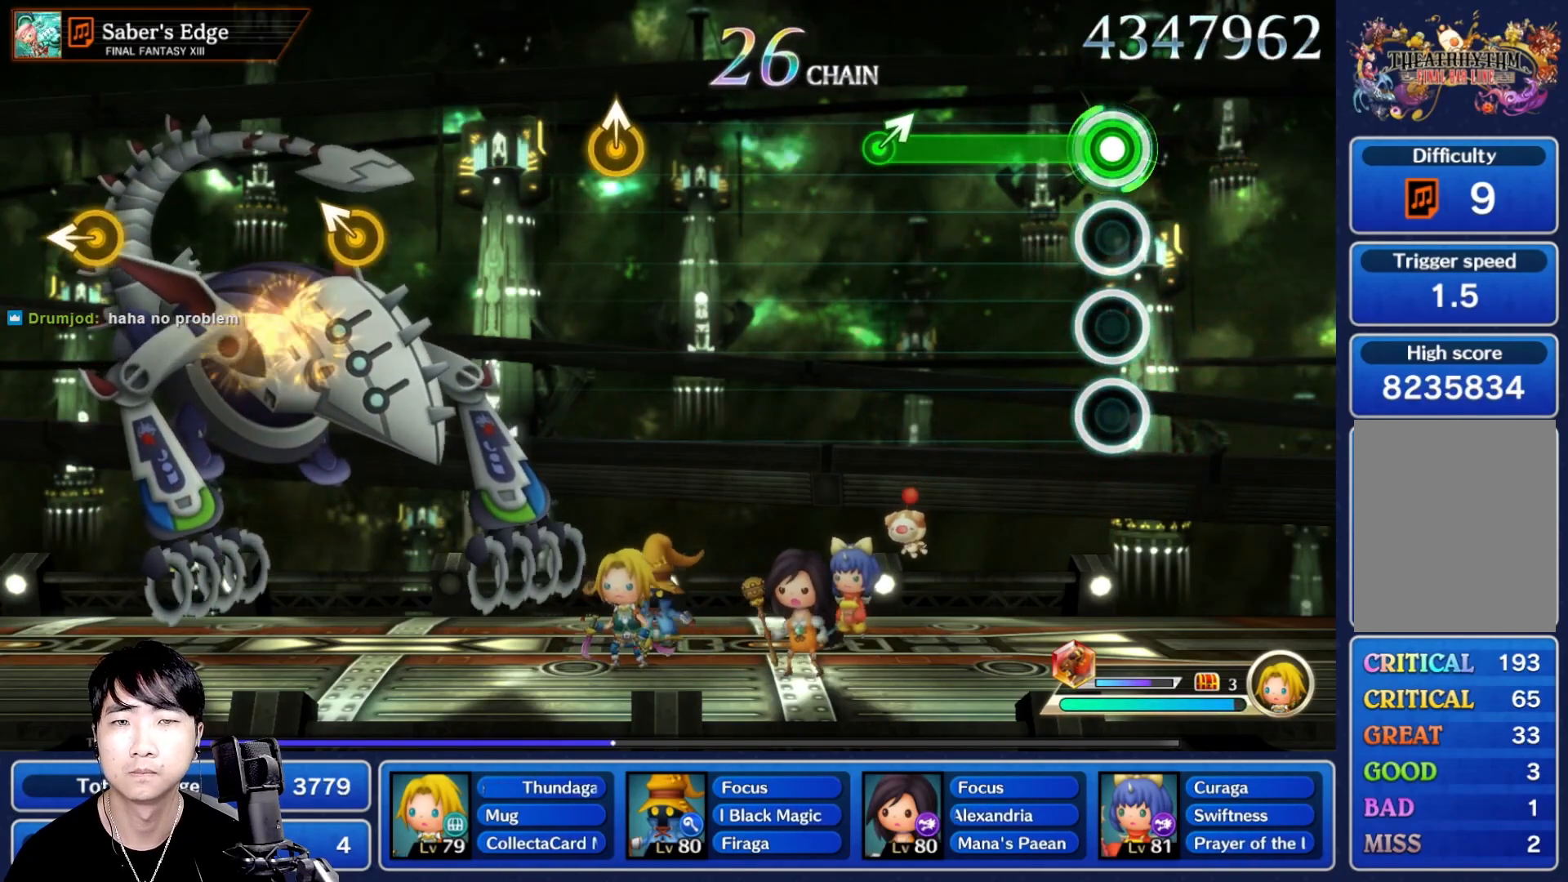
{"dt_ms": 500, "buttons": [], "left_stick": "center", "right_stick": "center", "events": [[417, "R1", "up"]]}
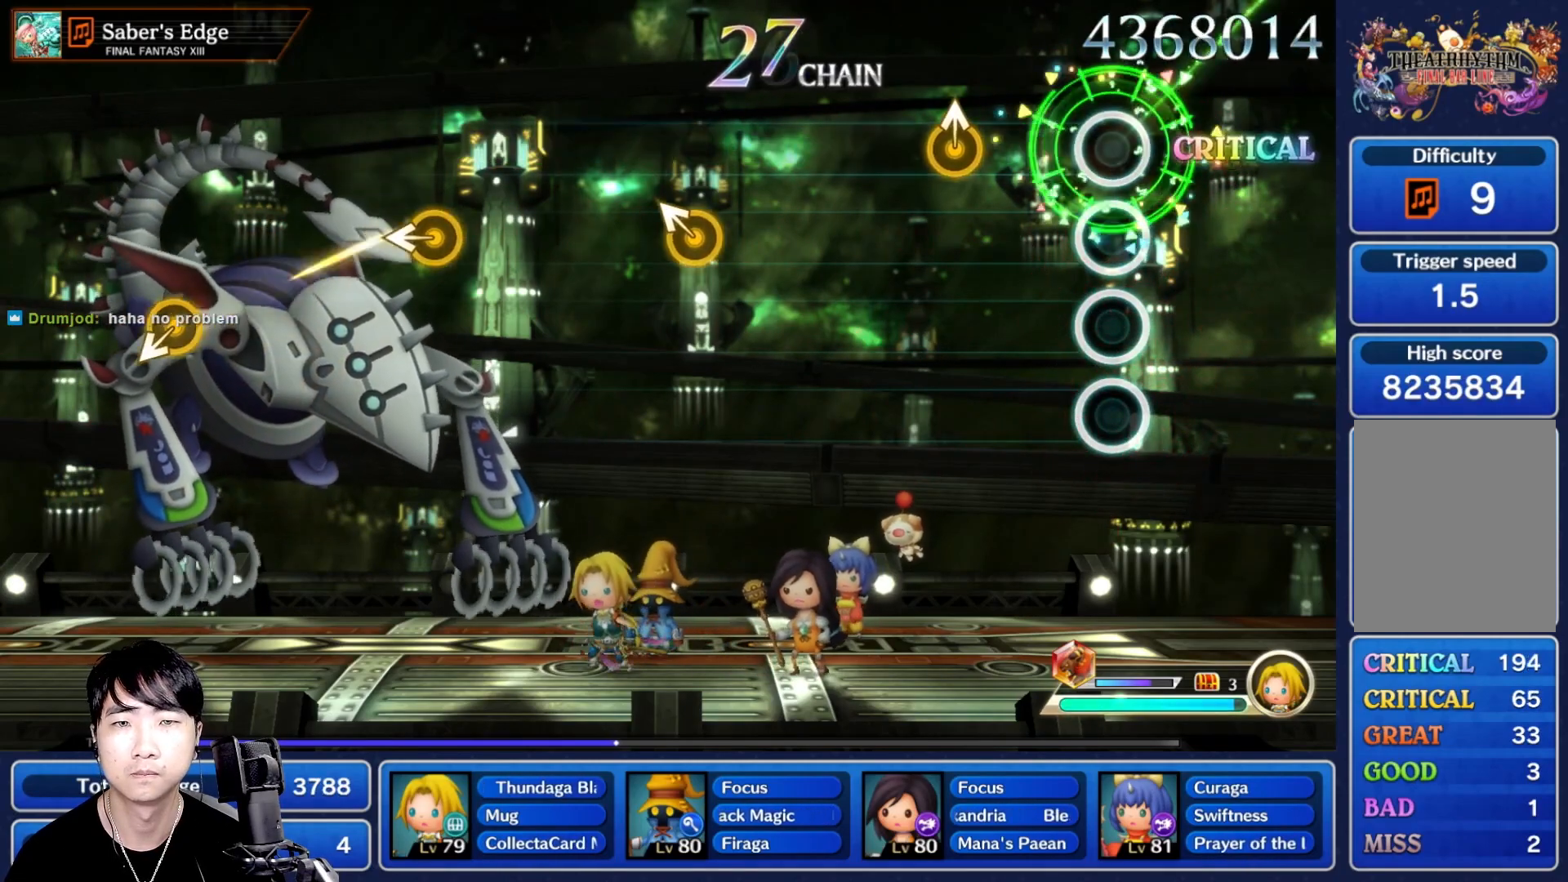
{"dt_ms": 500, "buttons": [], "left_stick": "center", "right_stick": "center", "events": [[250, "left_stick", "up"], [367, "left_stick", "center"]]}
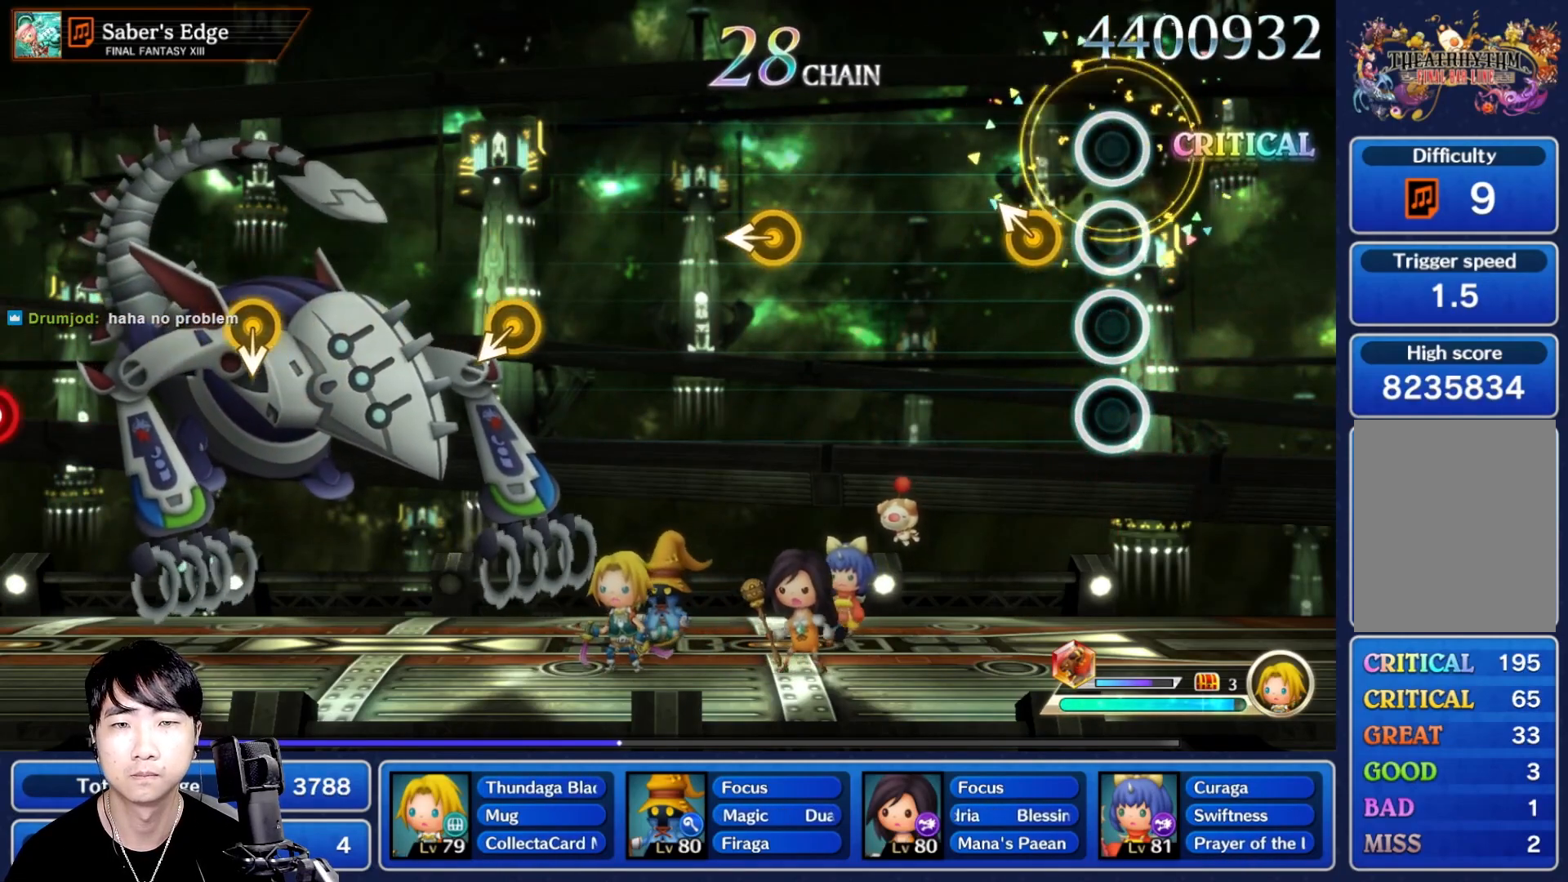
{"dt_ms": 500, "buttons": [], "left_stick": "center", "right_stick": "center"}
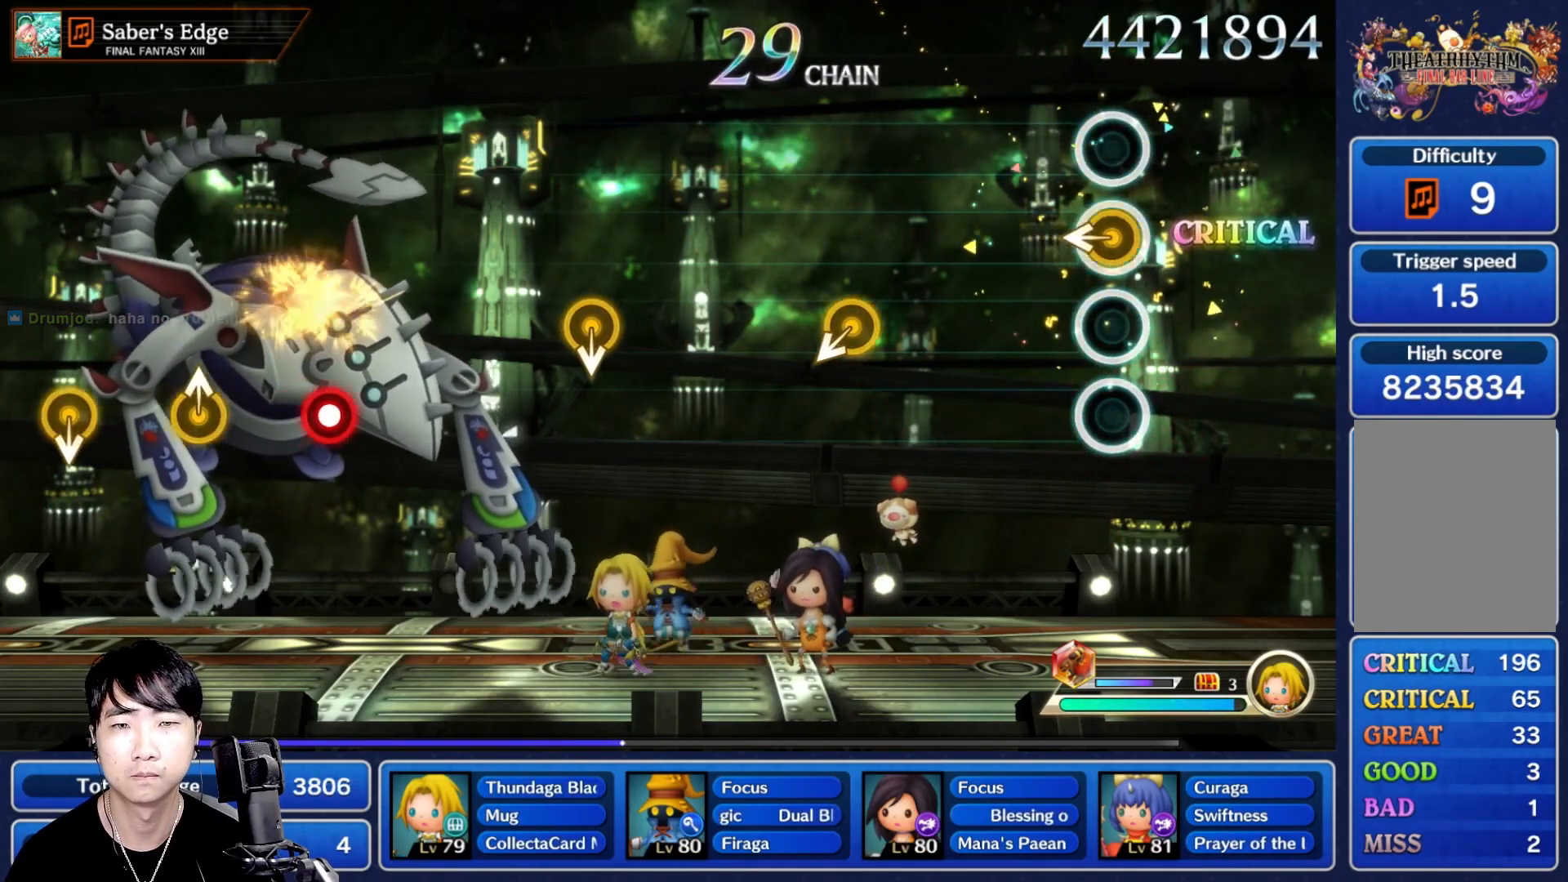
{"dt_ms": 500, "buttons": [], "left_stick": "center", "right_stick": "center", "events": []}
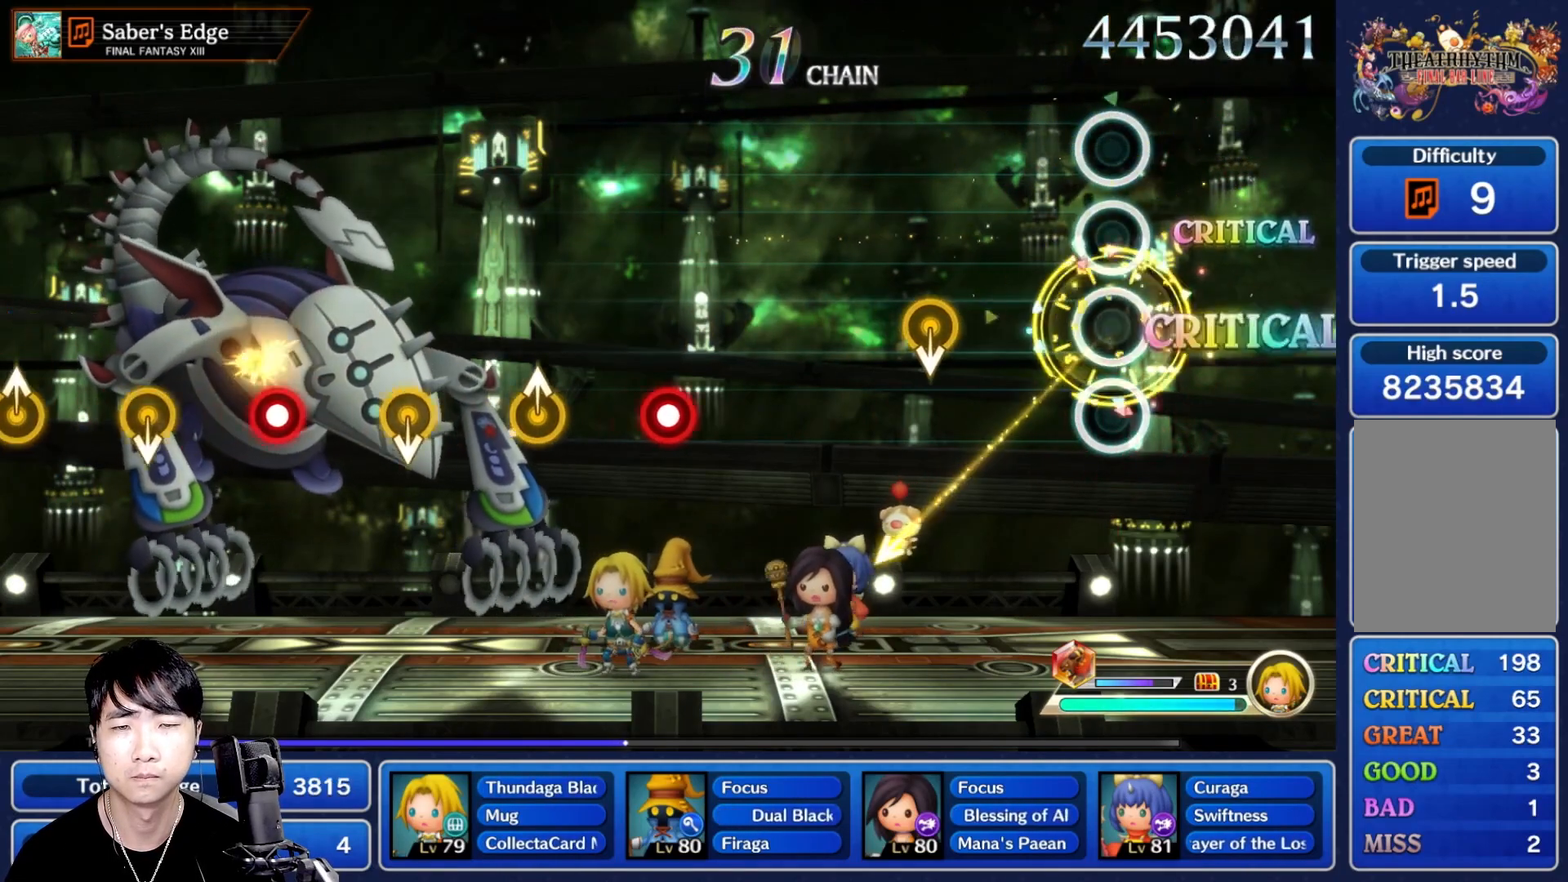
{"dt_ms": 500, "buttons": [], "left_stick": "center", "right_stick": "center", "events": [[267, "DPAD_UP", "down"], [350, "DPAD_UP", "up"]]}
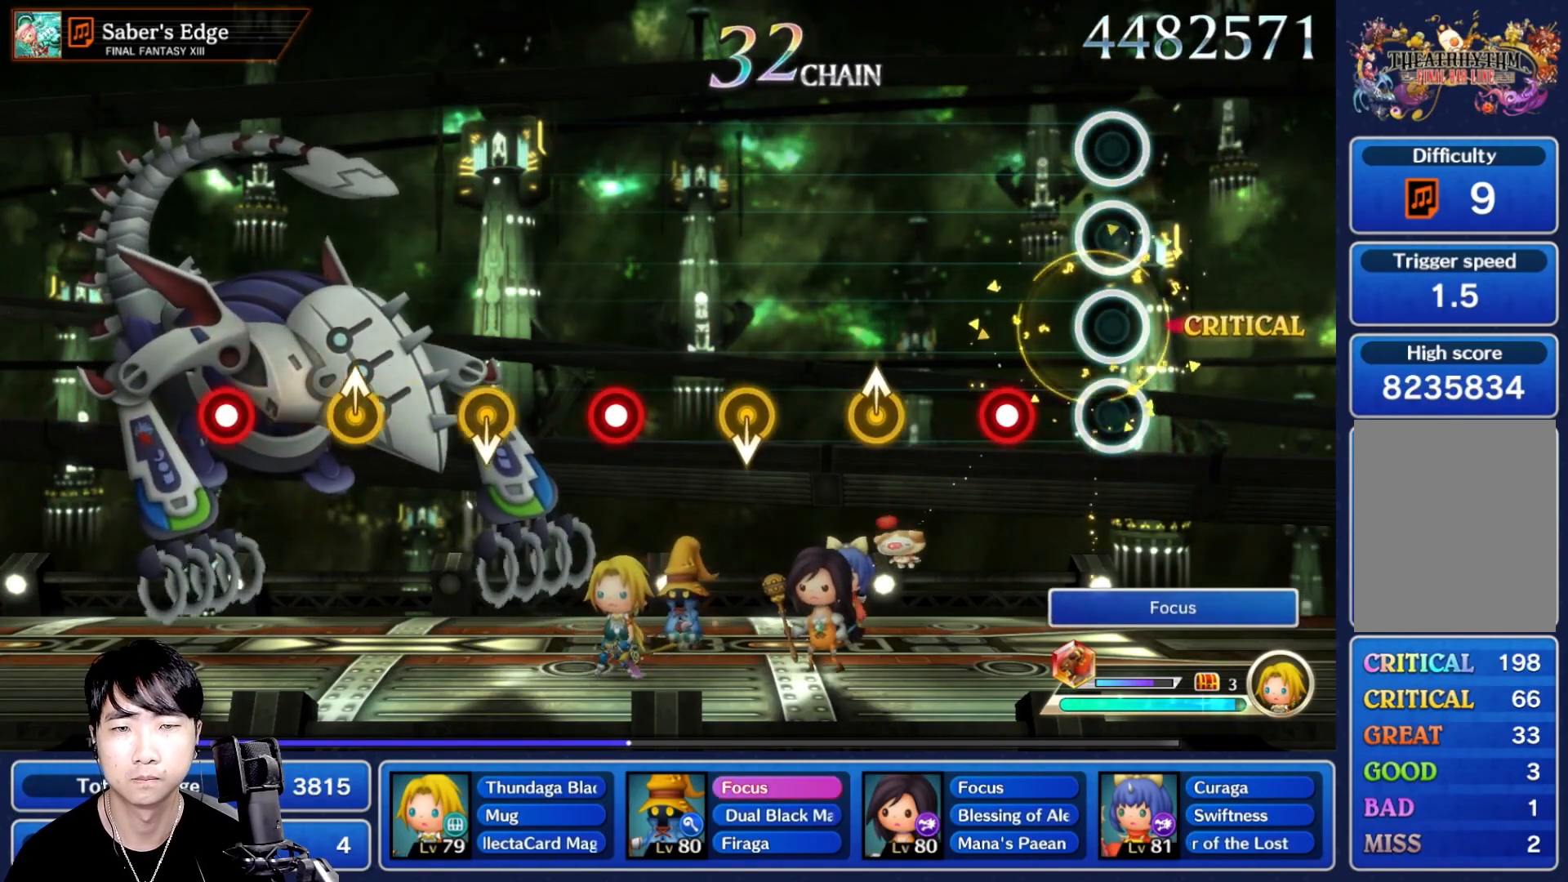
{"dt_ms": 500, "buttons": [], "left_stick": "center", "right_stick": "center", "events": [[183, "R1", "down"], [317, "R1", "up"], [383, "left_stick", "up"], [500, "left_stick", "center"]]}
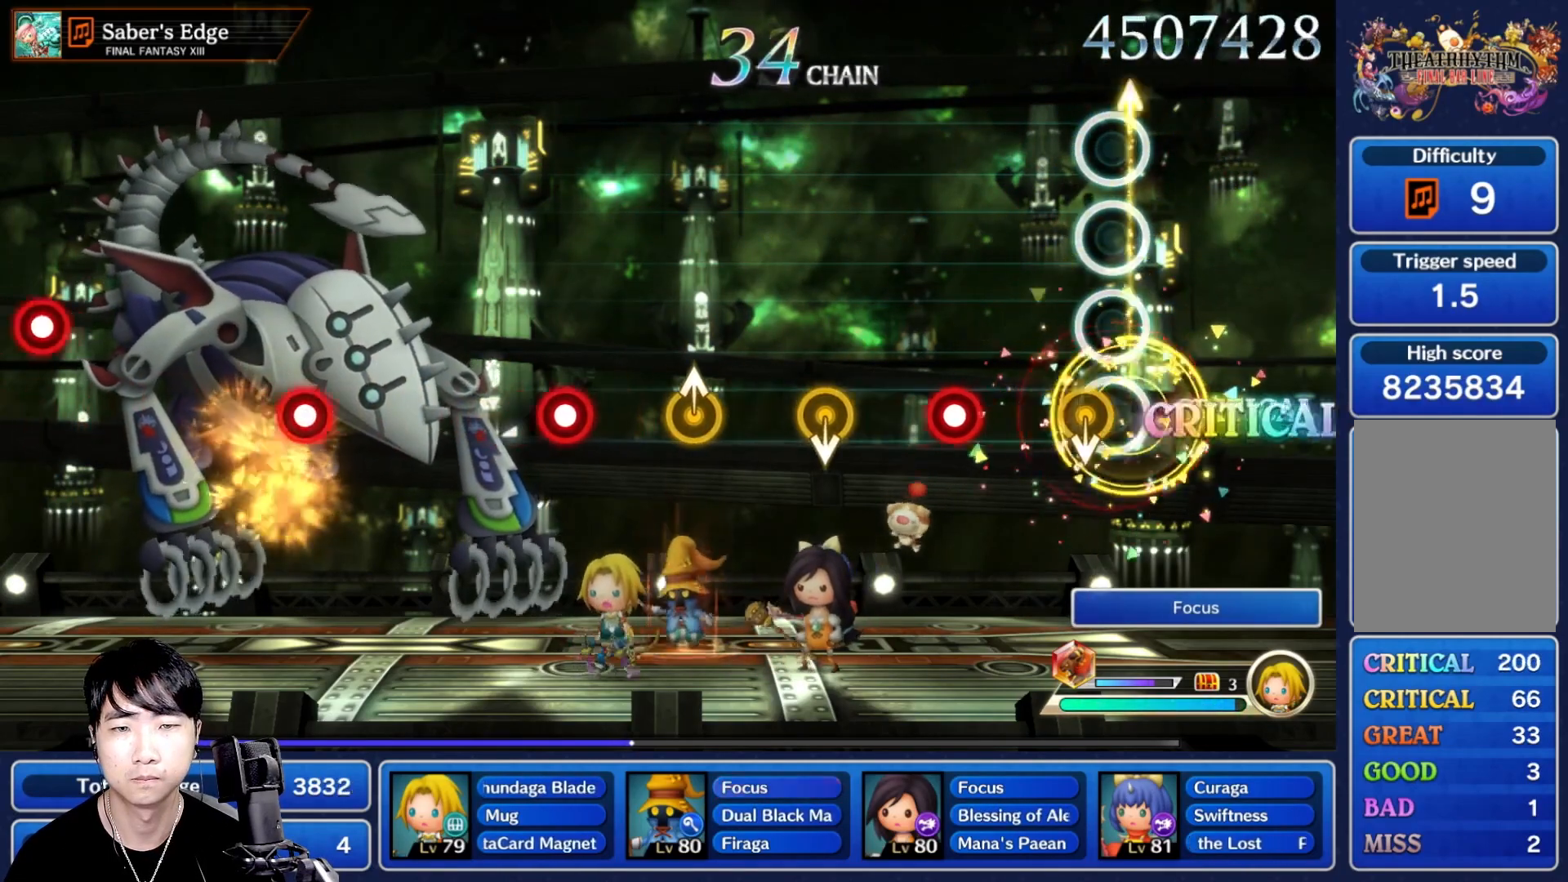
{"dt_ms": 500, "buttons": [], "left_stick": "center", "right_stick": "center", "events": [[83, "DPAD_UP", "down"], [167, "DPAD_UP", "up"], [283, "R1", "down"], [417, "DPAD_UP", "down"], [417, "R1", "up"], [500, "DPAD_UP", "up"]]}
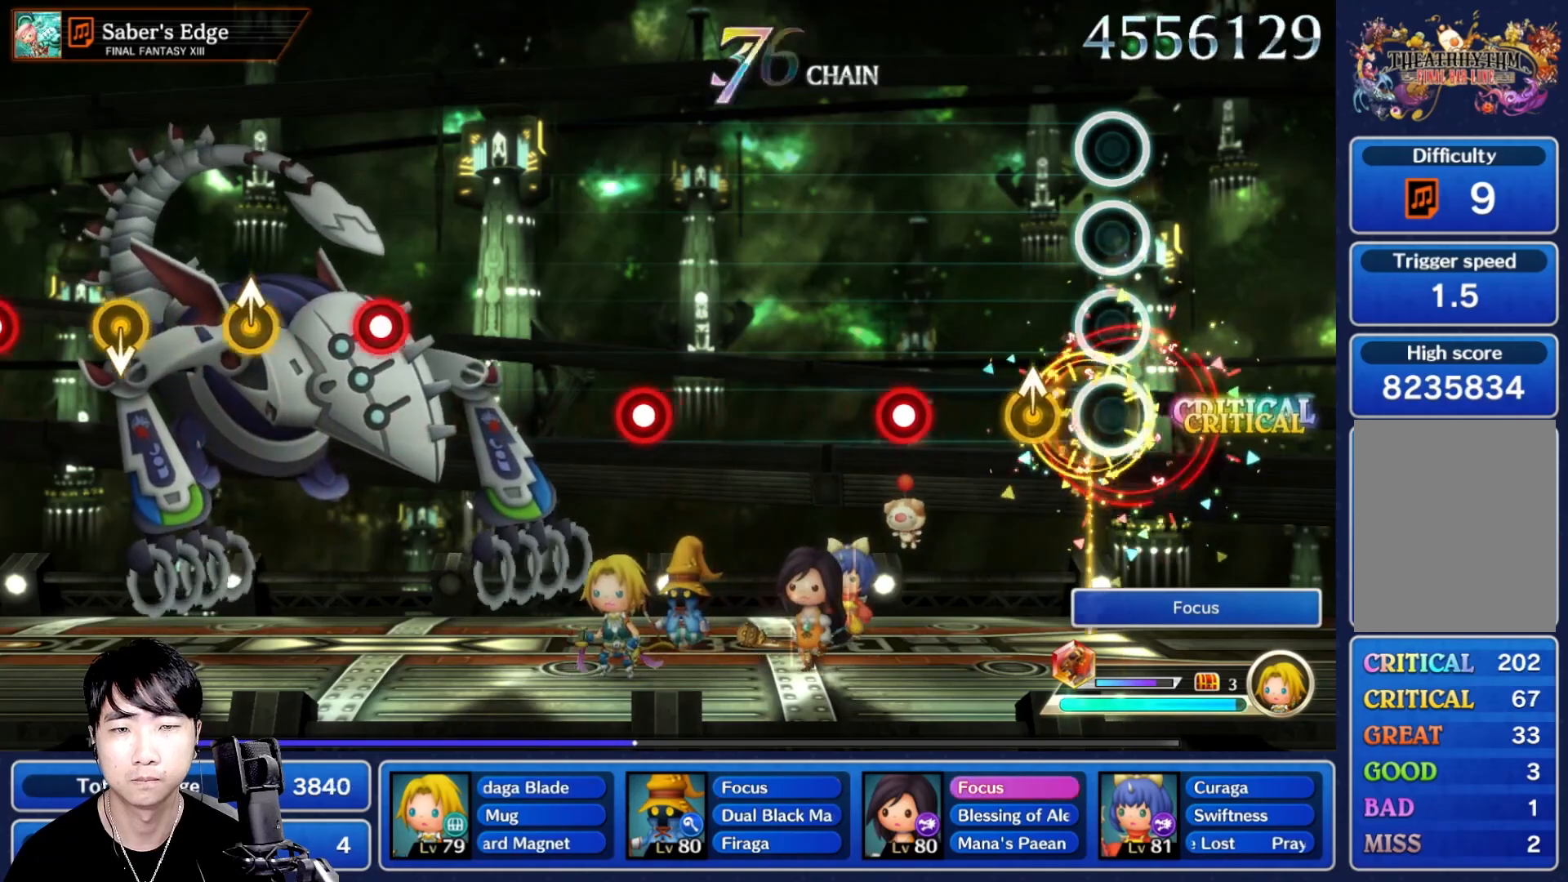
{"dt_ms": 500, "buttons": [], "left_stick": "center", "right_stick": "center"}
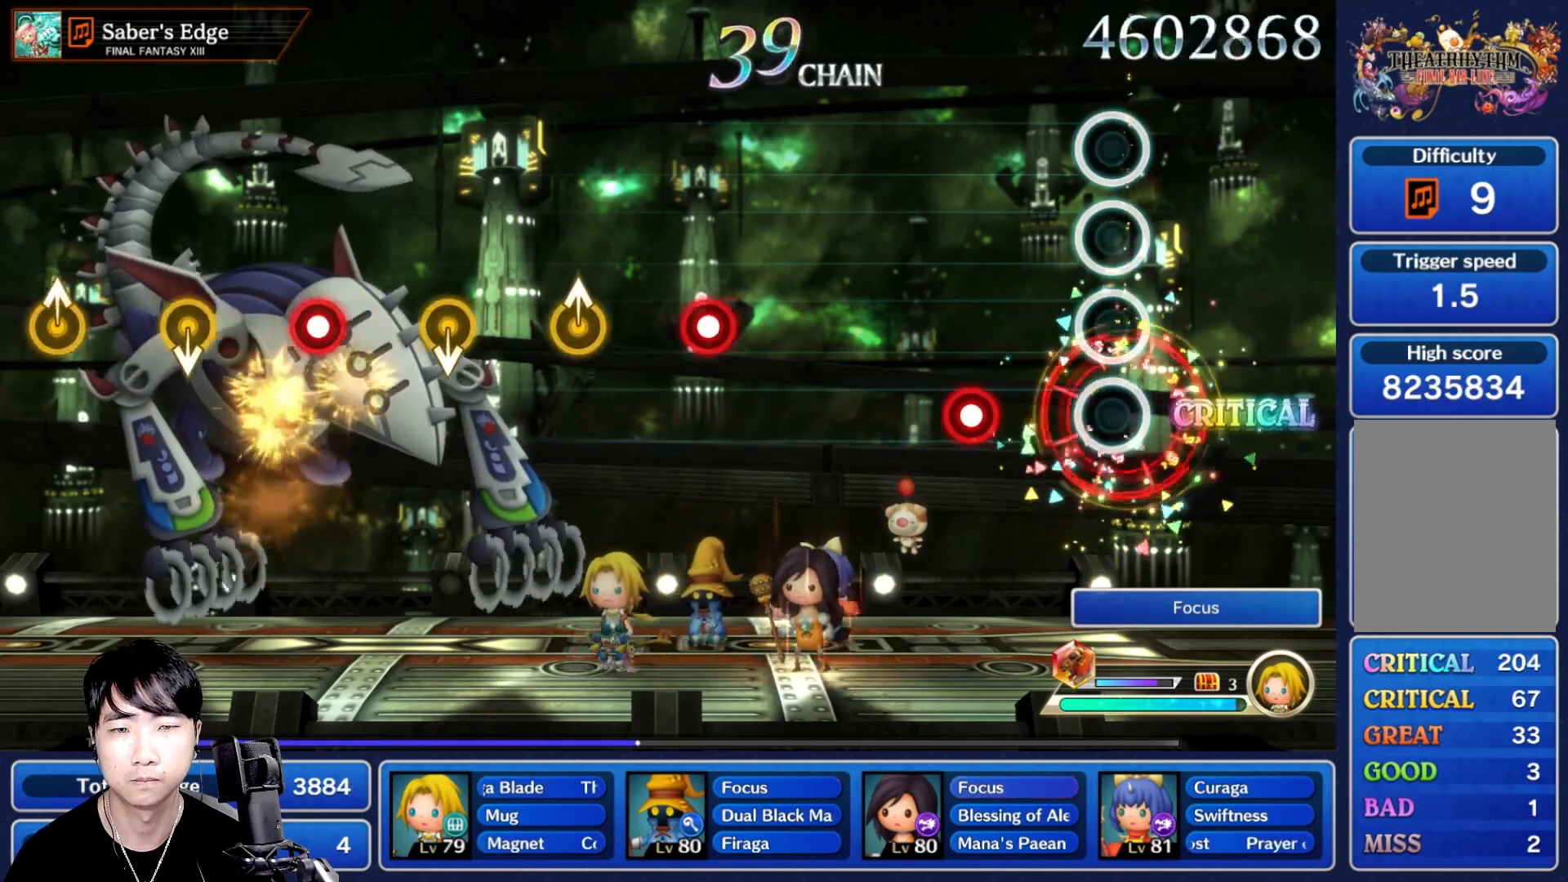
{"dt_ms": 500, "buttons": [], "left_stick": "center", "right_stick": "center", "events": [[283, "R1", "down"], [383, "R1", "up"]]}
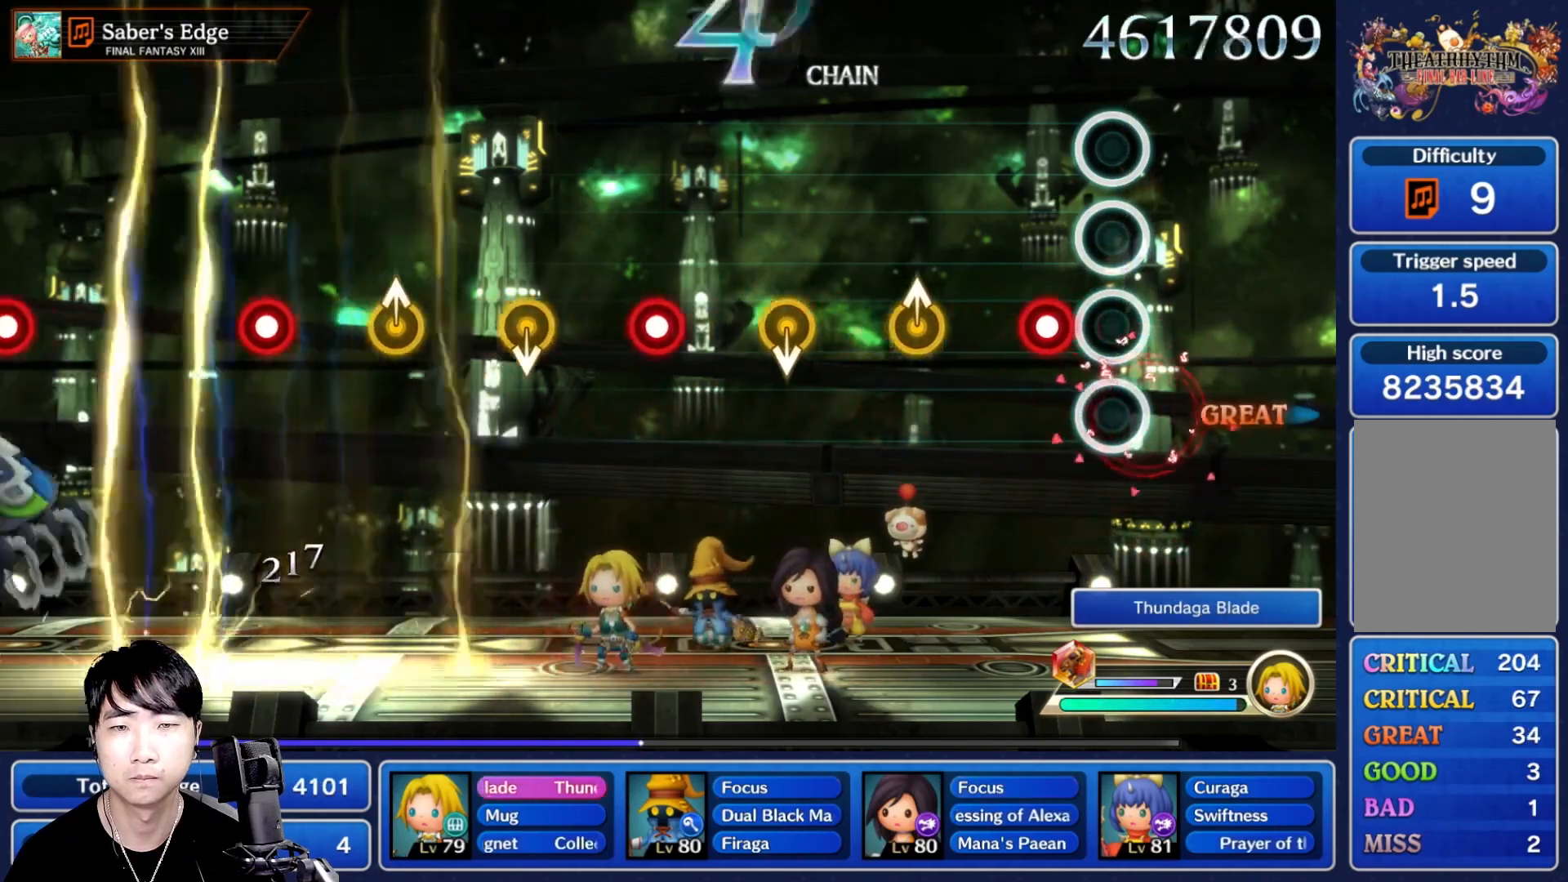
{"dt_ms": 1000, "buttons": [], "left_stick": "center", "right_stick": "center"}
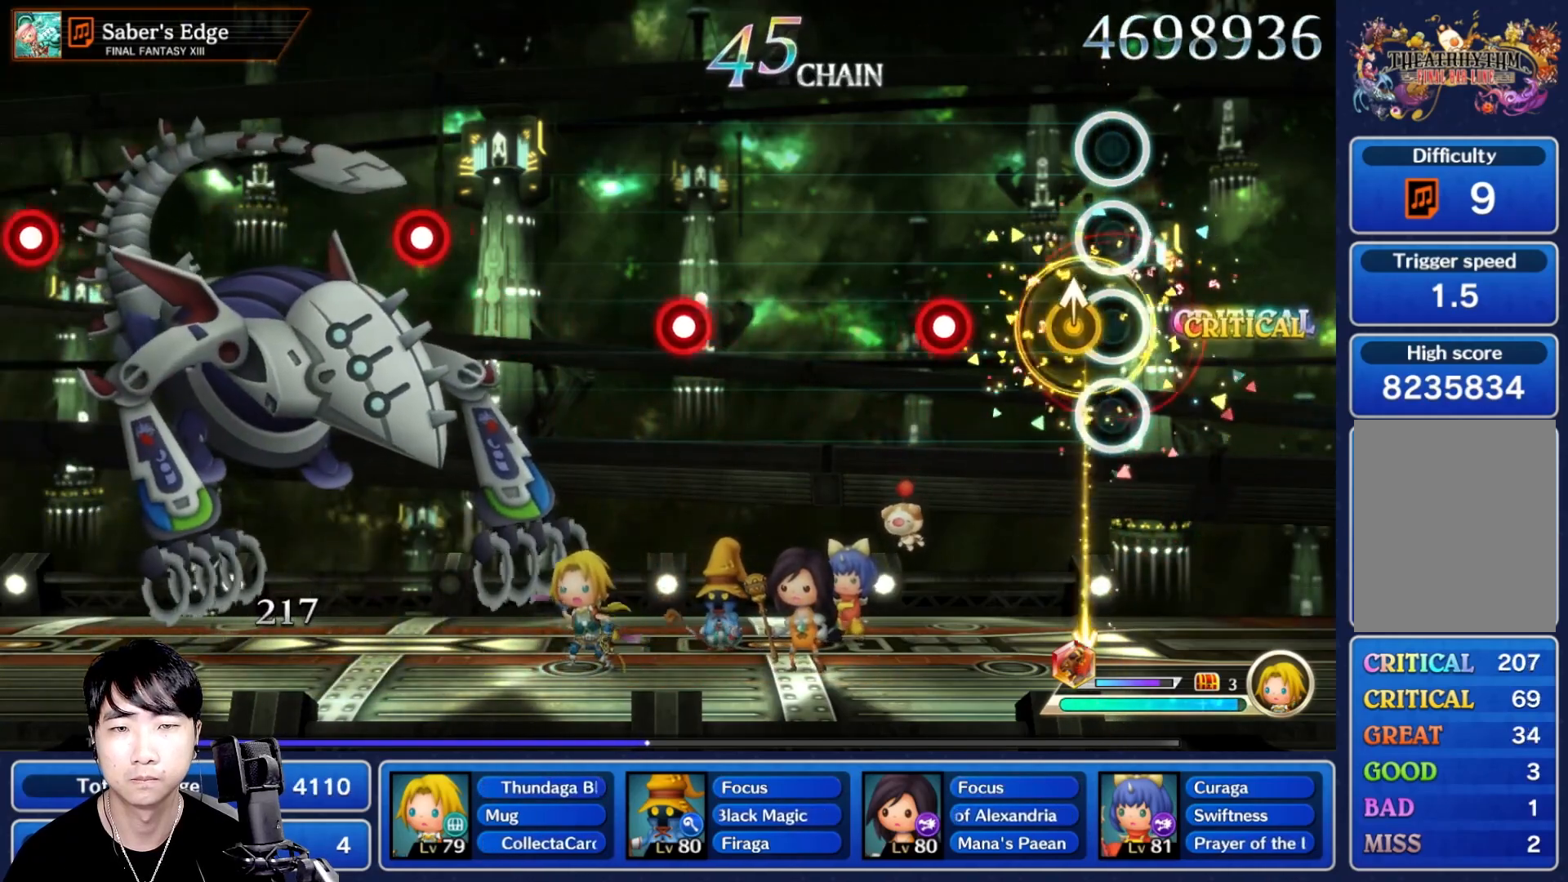
{"dt_ms": 500, "buttons": [], "left_stick": "center", "right_stick": "center"}
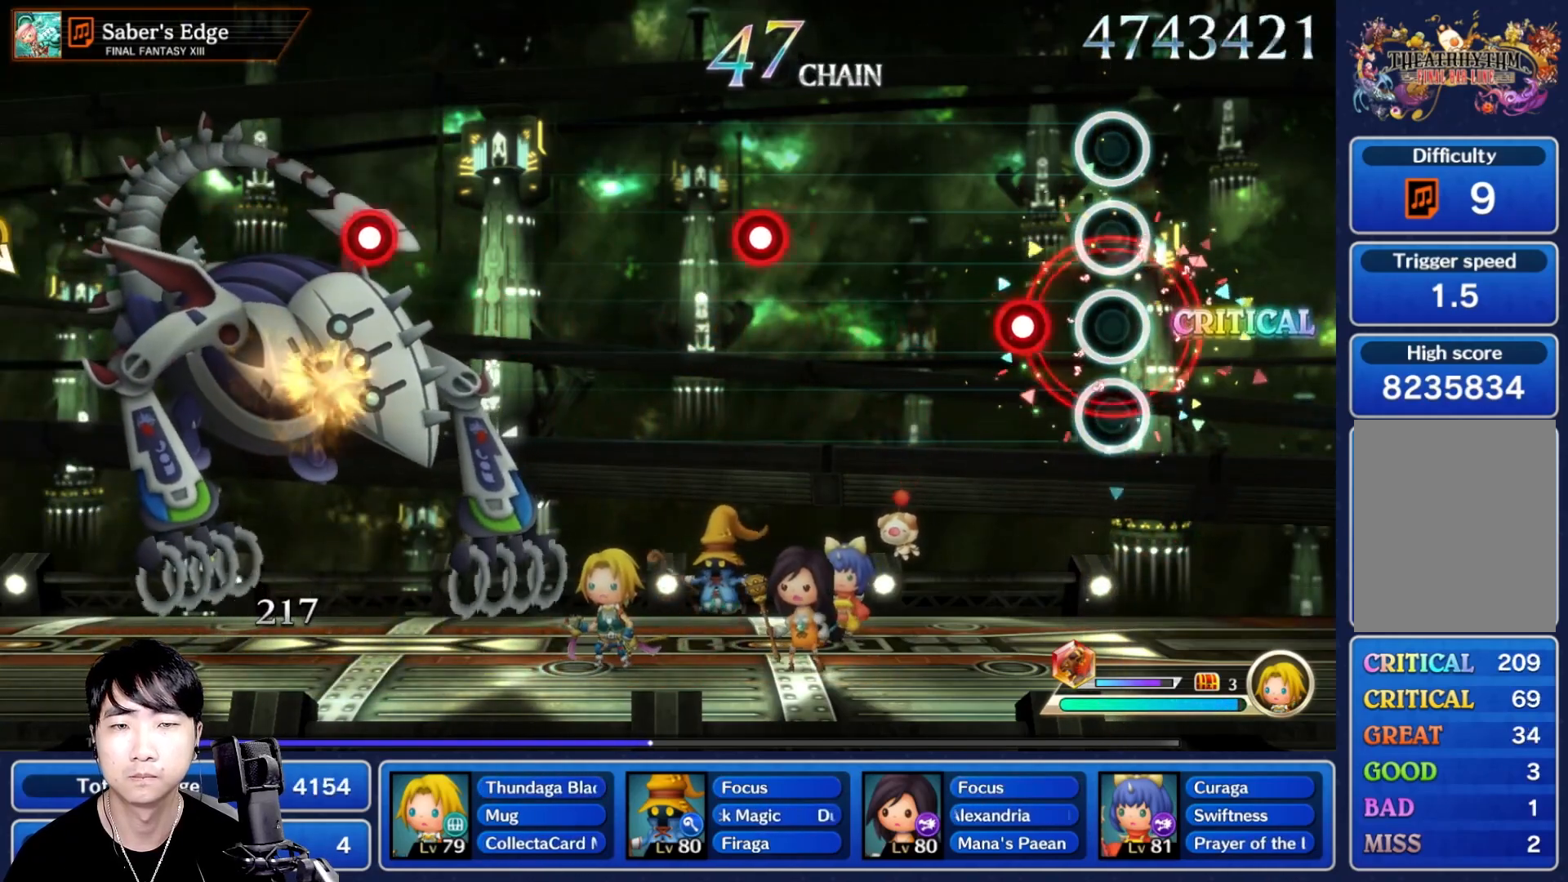
{"dt_ms": 500, "buttons": [], "left_stick": "center", "right_stick": "center", "events": [[200, "R1", "down"], [333, "R1", "up"]]}
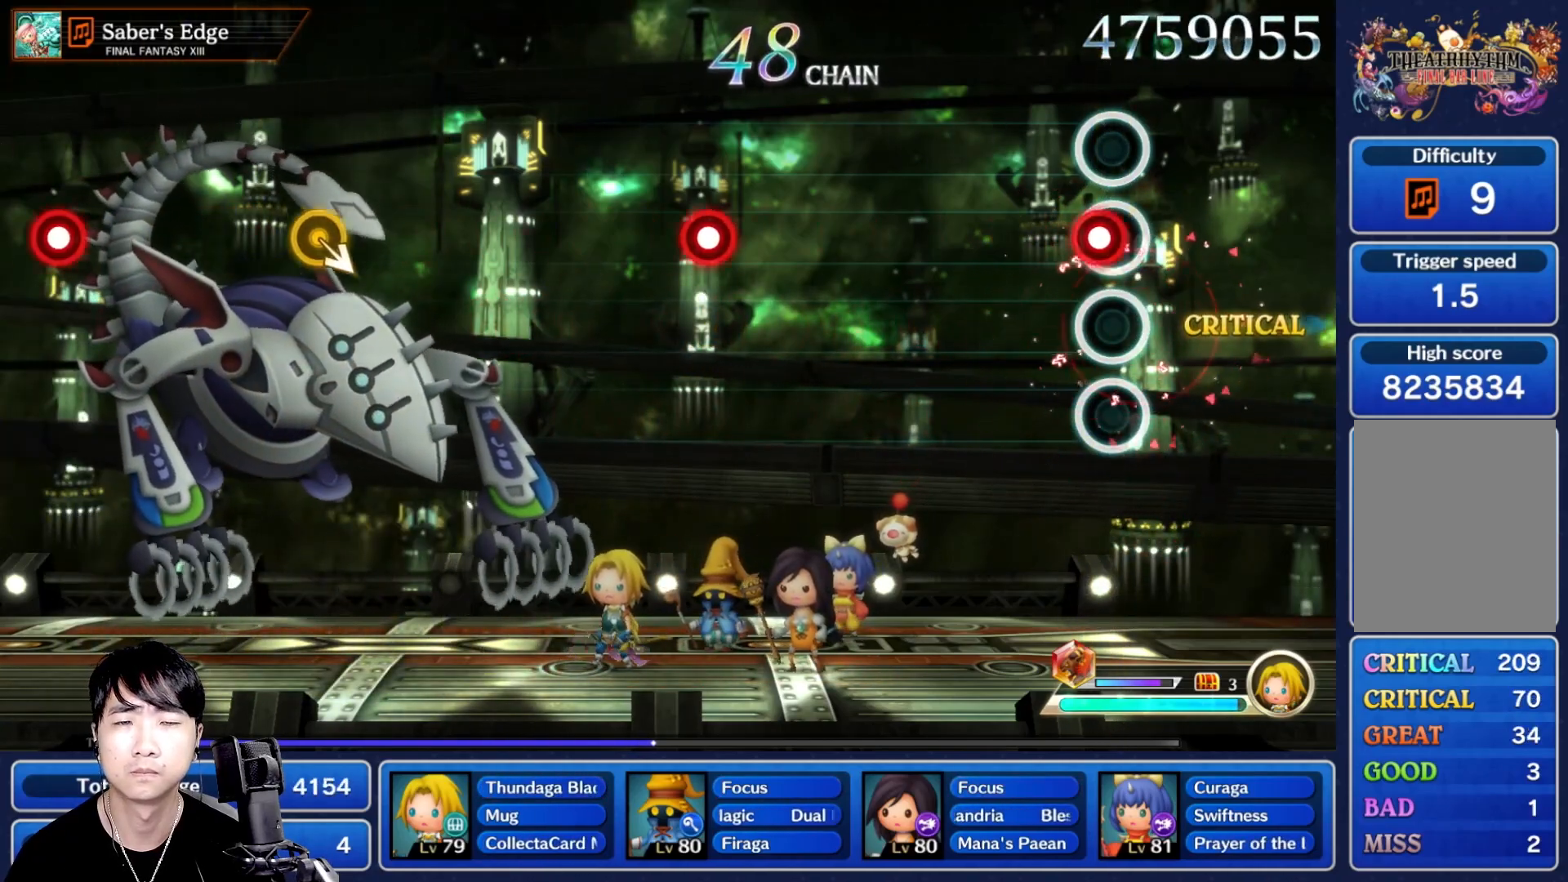
{"dt_ms": 500, "buttons": [], "left_stick": "center", "right_stick": "center", "events": [[67, "R1", "down"], [200, "R1", "up"]]}
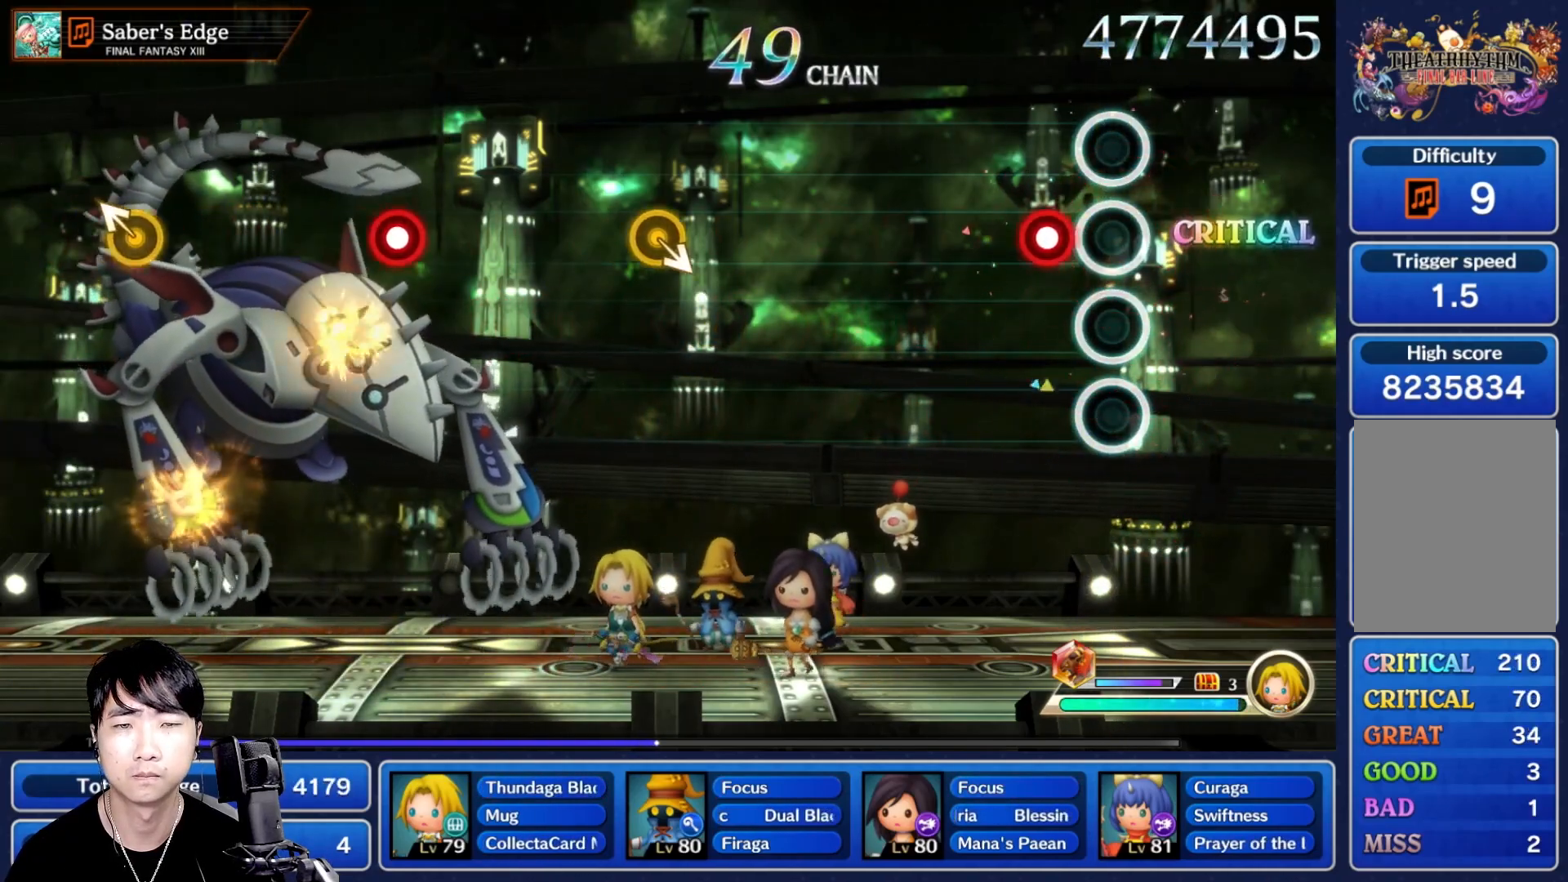
{"dt_ms": 500, "buttons": [], "left_stick": "center", "right_stick": "center", "events": [[100, "R1", "down"], [233, "R1", "up"]]}
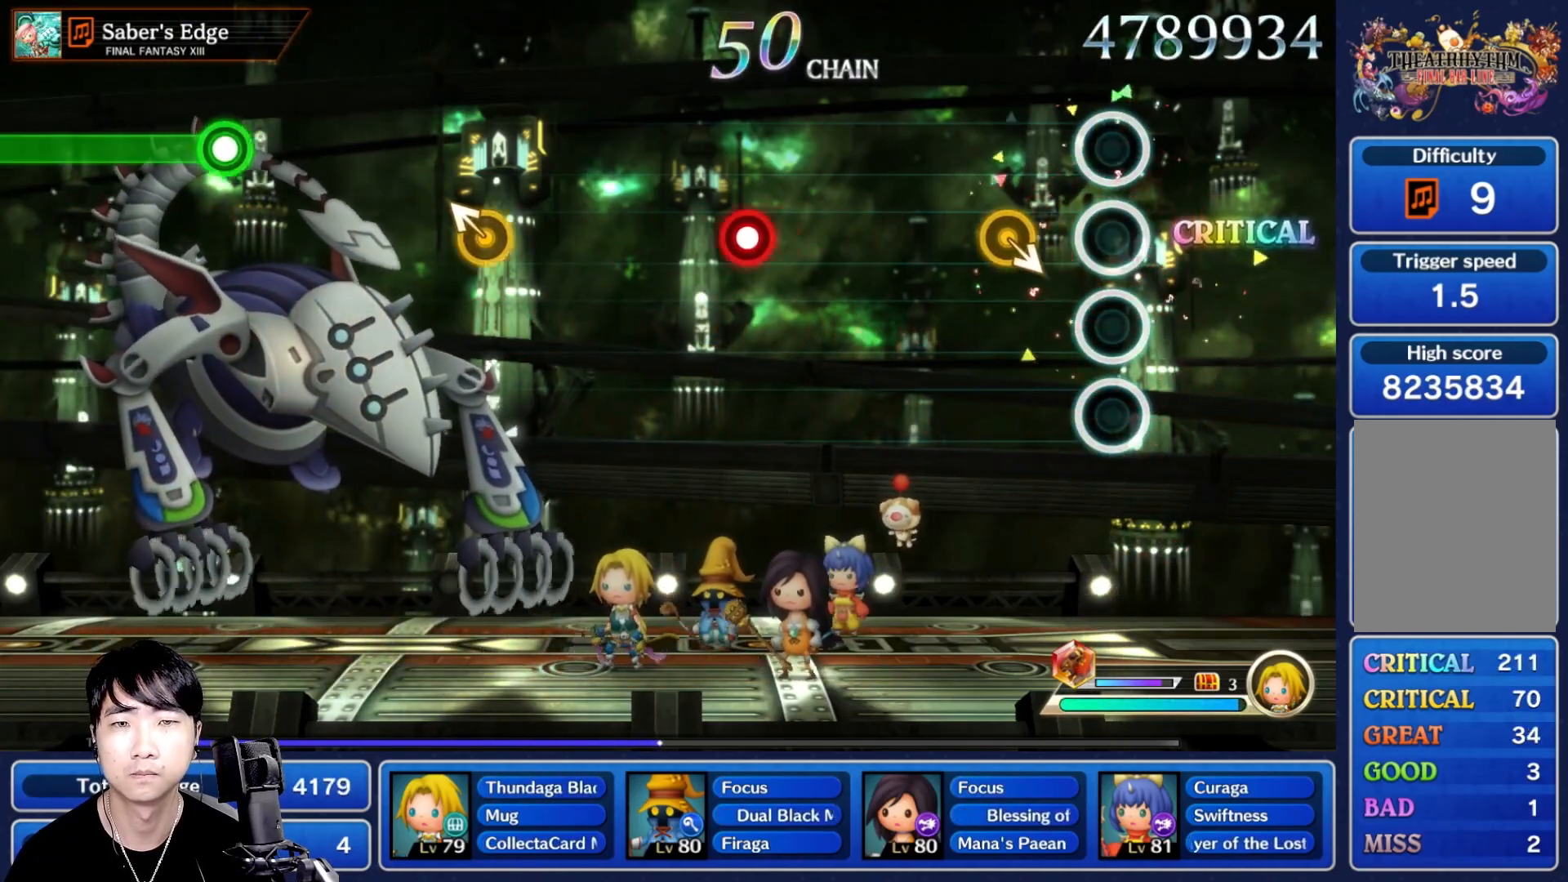
{"dt_ms": 500, "buttons": [], "left_stick": "center", "right_stick": "center", "events": []}